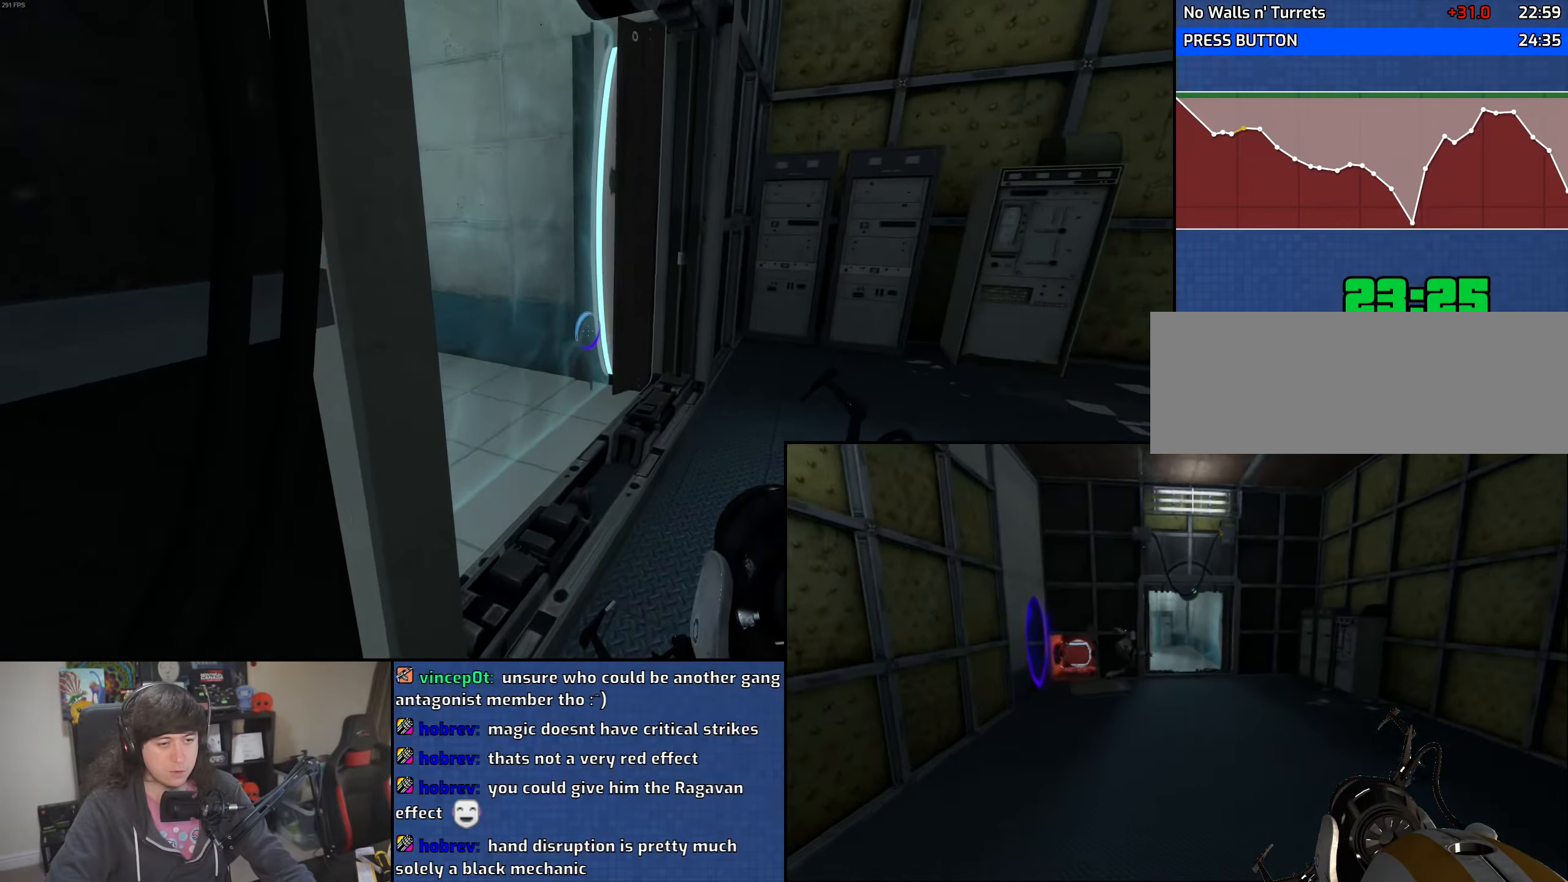
Gameplay with keyboard and mouse; each line is a JSON object with the keys and mouse buttons held at the frame after it. "events" lists presses ("down") and releases ("up") of "1", "2", "3", "4", "5", "6", "8", "a", "alt", "b", "c", "ctrl", "d", "down", "e", "escape", "f", "f1", "f2", "f3", "g", "h", "left", "n", "num2", "q", "r", "right", "s", "shift", "space", "t", "tab", "up", "v", "w", "x", "y", "z", "mouse_left", "mouse_wheel" and "mouse_right" between this image and that frame as [ms after this image, input, new state], when the widget could be followed in between. "mouse_left", "mouse_wheel", "mouse_right" = the "left", "wheel", "right" buttons of the "mouse" list. No other keys are recorded. "wheel" means that the mouse wheel is clicked or scrolled. Mouse movement is not recorded.
{"keys": ["w"], "mouse": [], "events": [[183, "d", "down"], [283, "d", "up"]]}
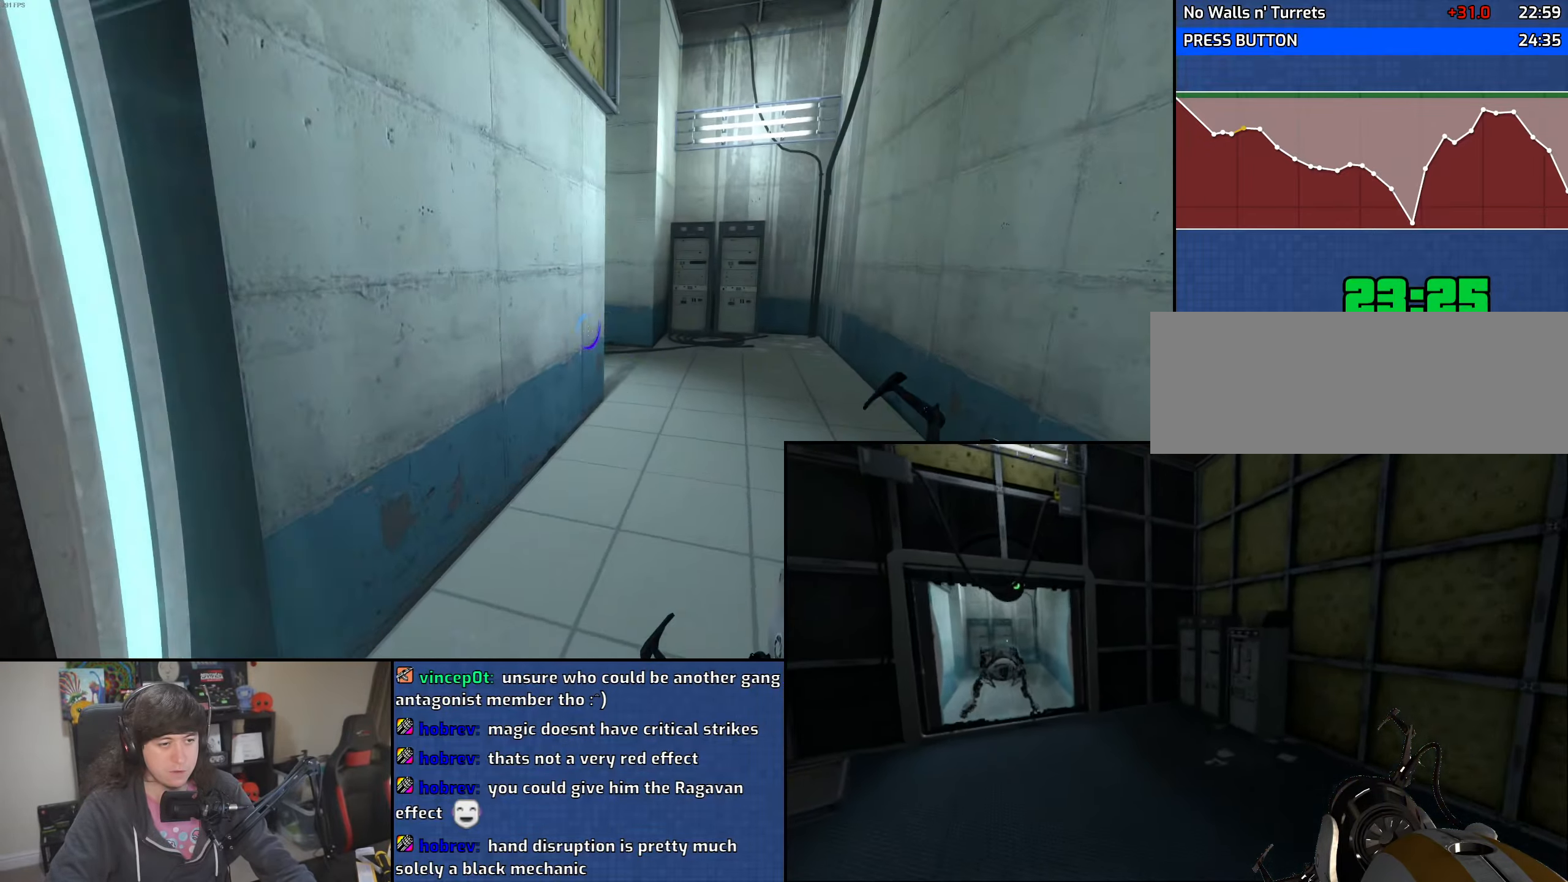
{"keys": ["d", "w"], "mouse": ["left"], "events": [[16, "d", "down"], [450, "mouse_left", "down"]]}
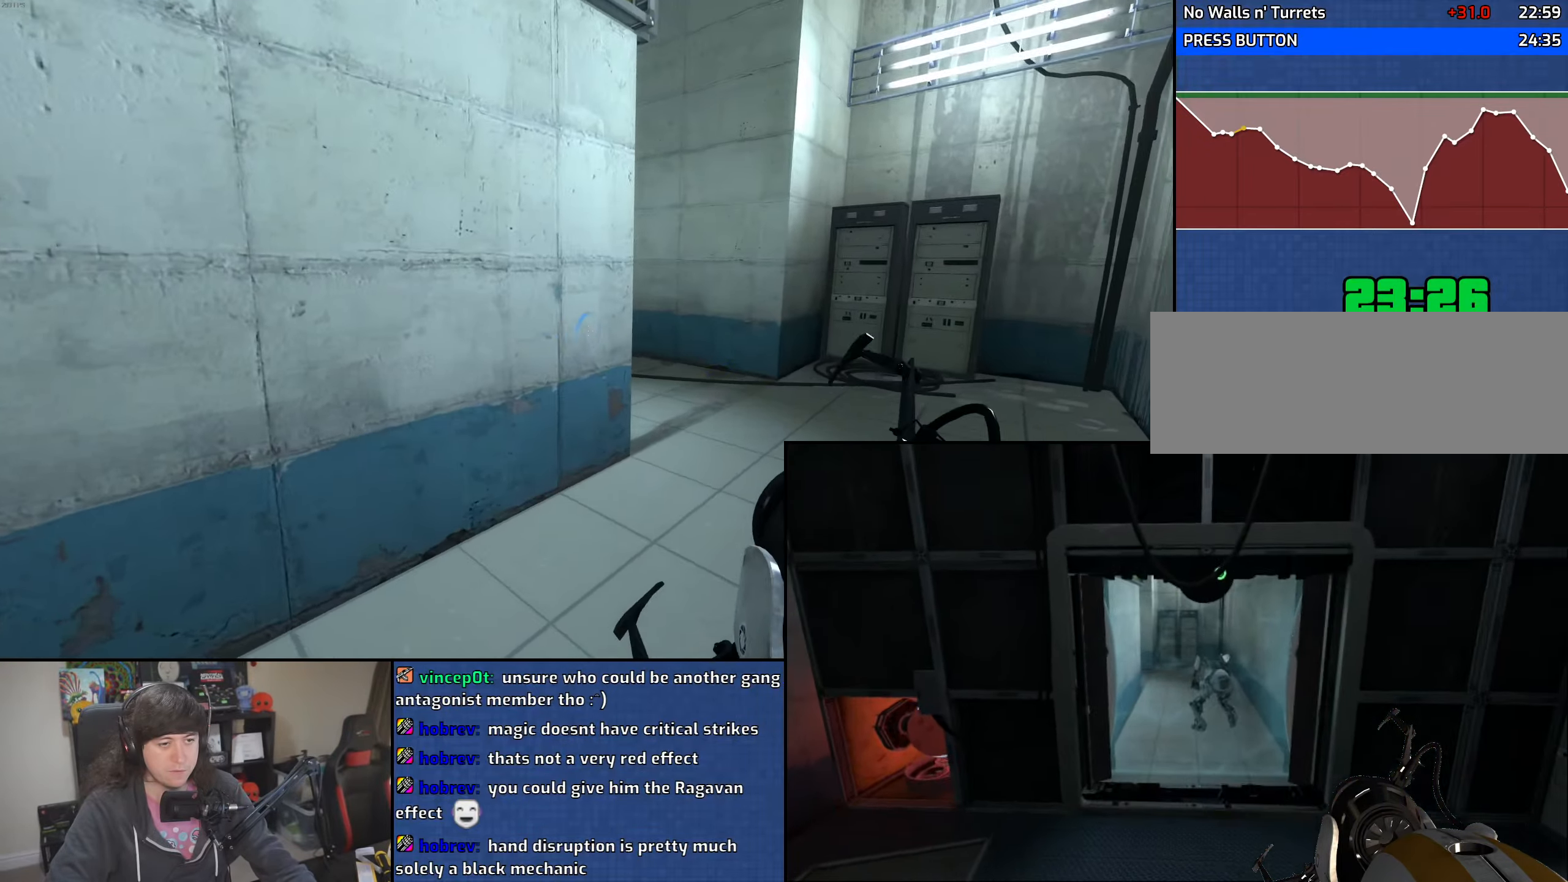
{"keys": ["d"], "mouse": [], "events": [[33, "mouse_left", "up"], [466, "w", "up"]]}
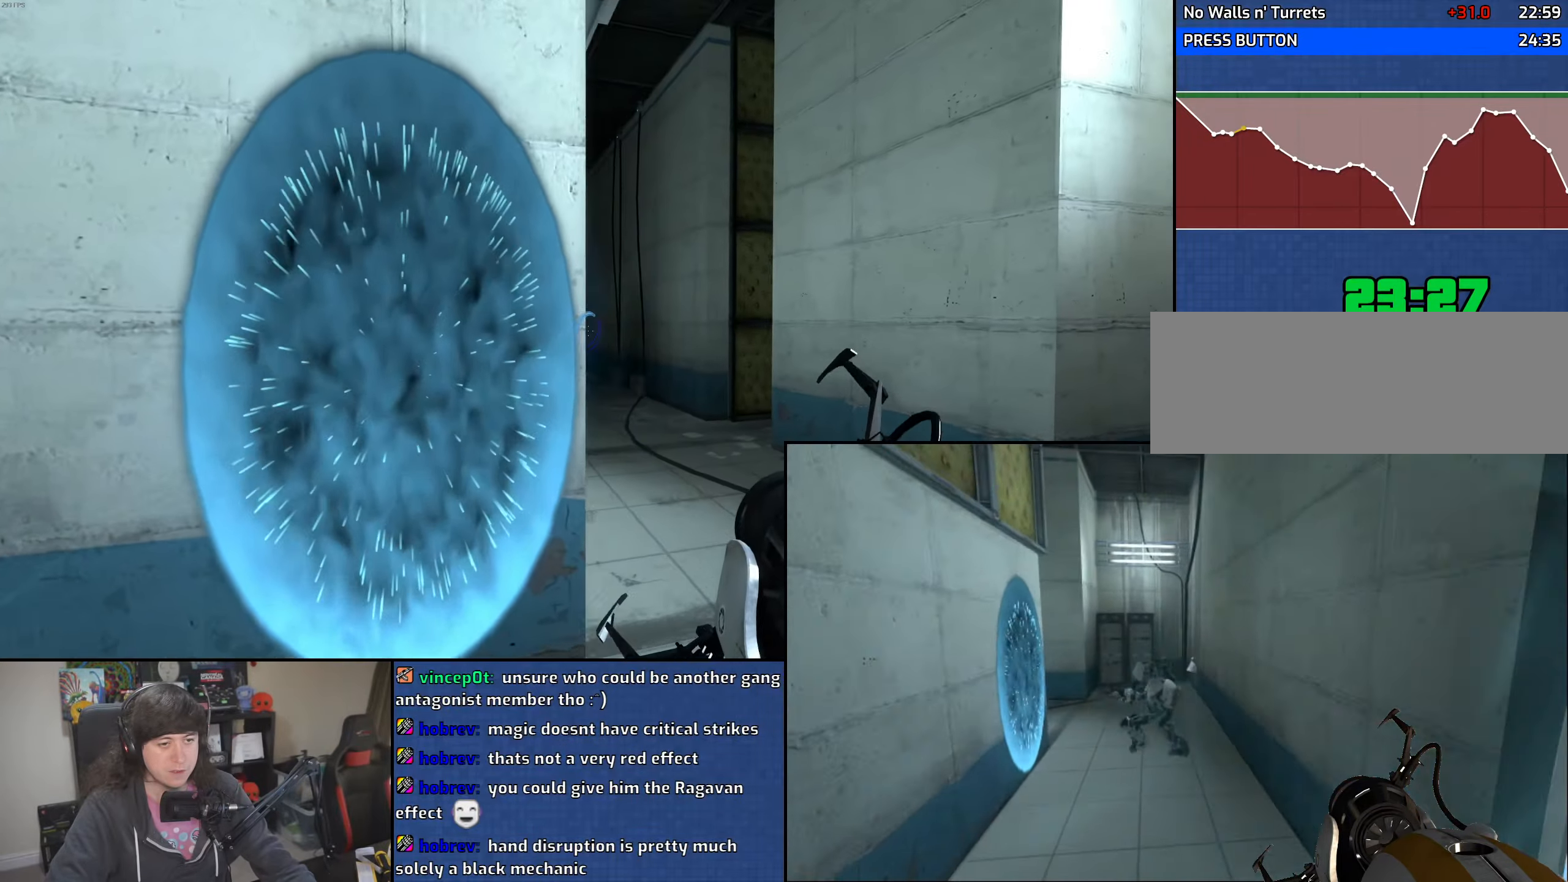
{"keys": ["a", "w"], "mouse": [], "events": [[33, "d", "up"], [133, "a", "down"], [183, "mouse_right", "down"], [233, "a", "up"], [283, "mouse_right", "up"], [383, "a", "down"], [466, "w", "down"]]}
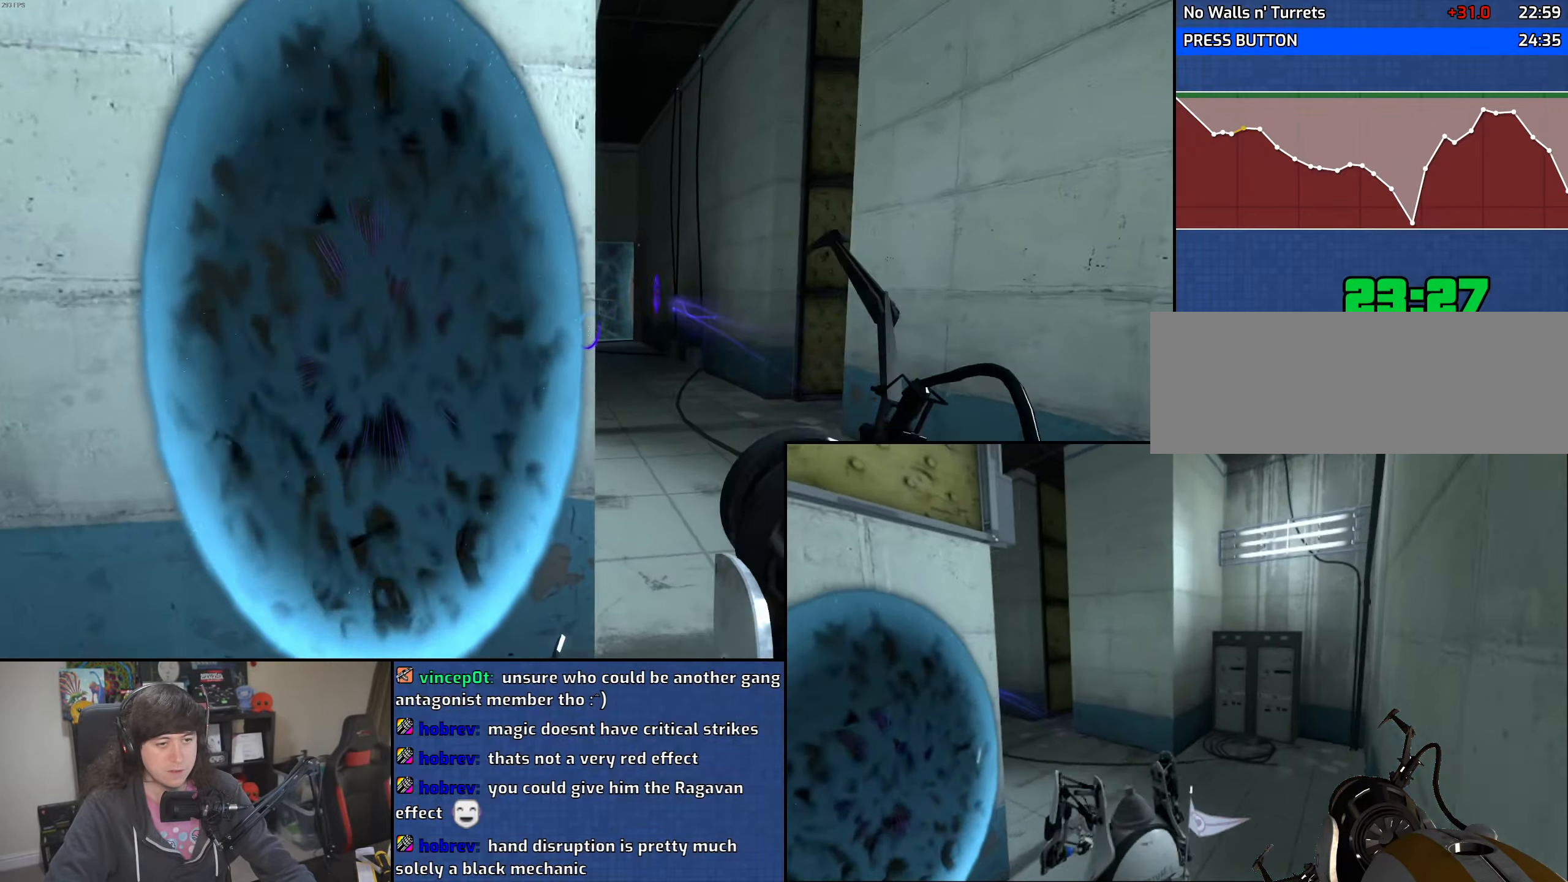
{"keys": ["a", "w"], "mouse": [], "events": [[33, "a", "up"], [166, "d", "down"], [250, "d", "up"], [433, "a", "down"]]}
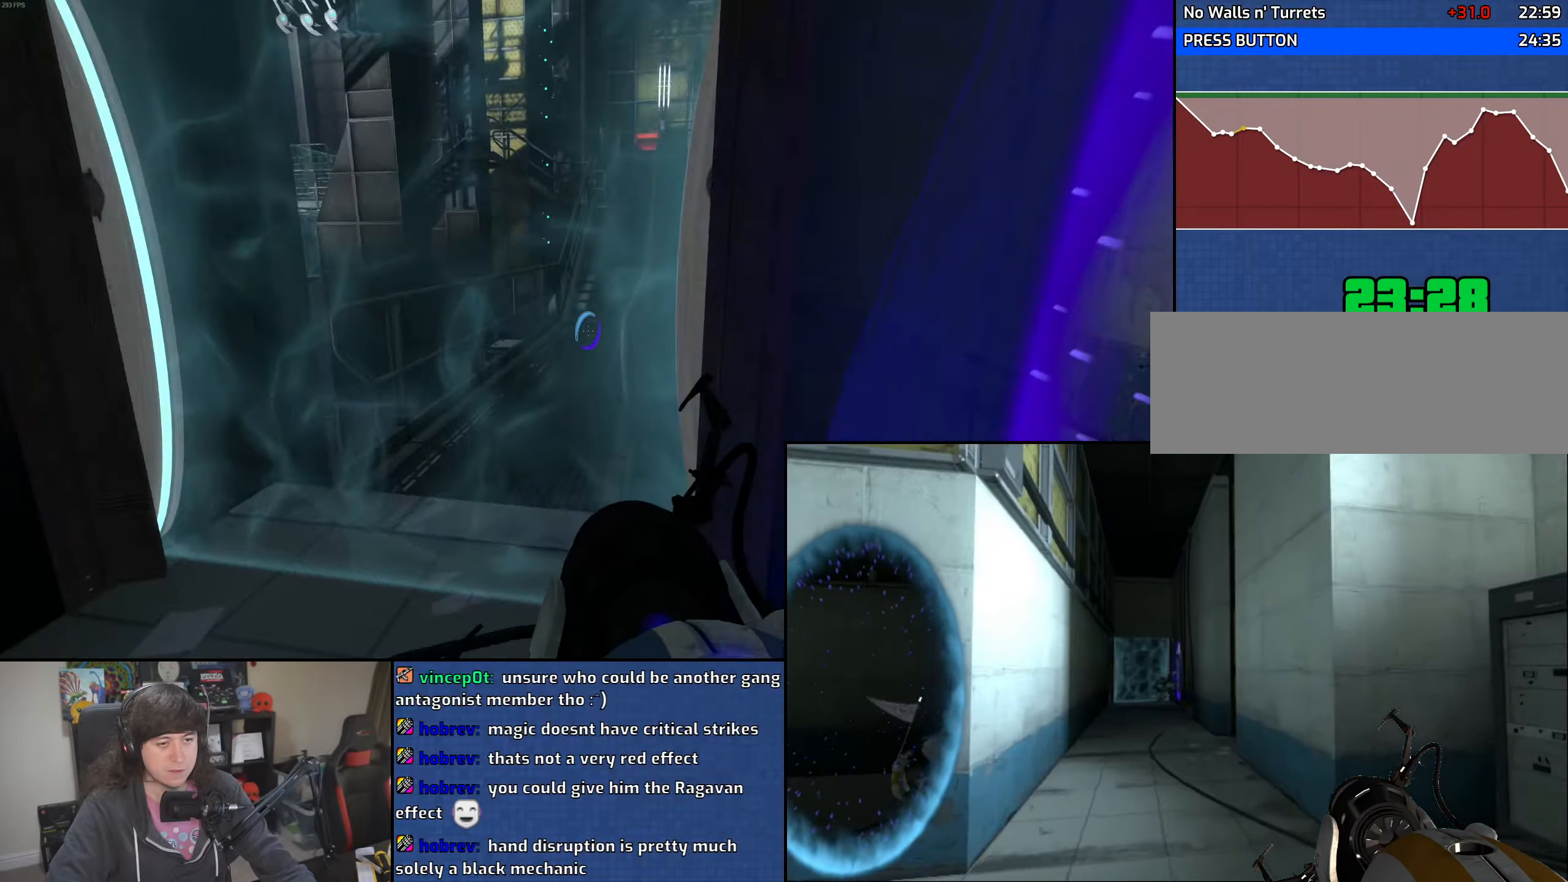
{"keys": ["a"], "mouse": [], "events": [[416, "w", "up"]]}
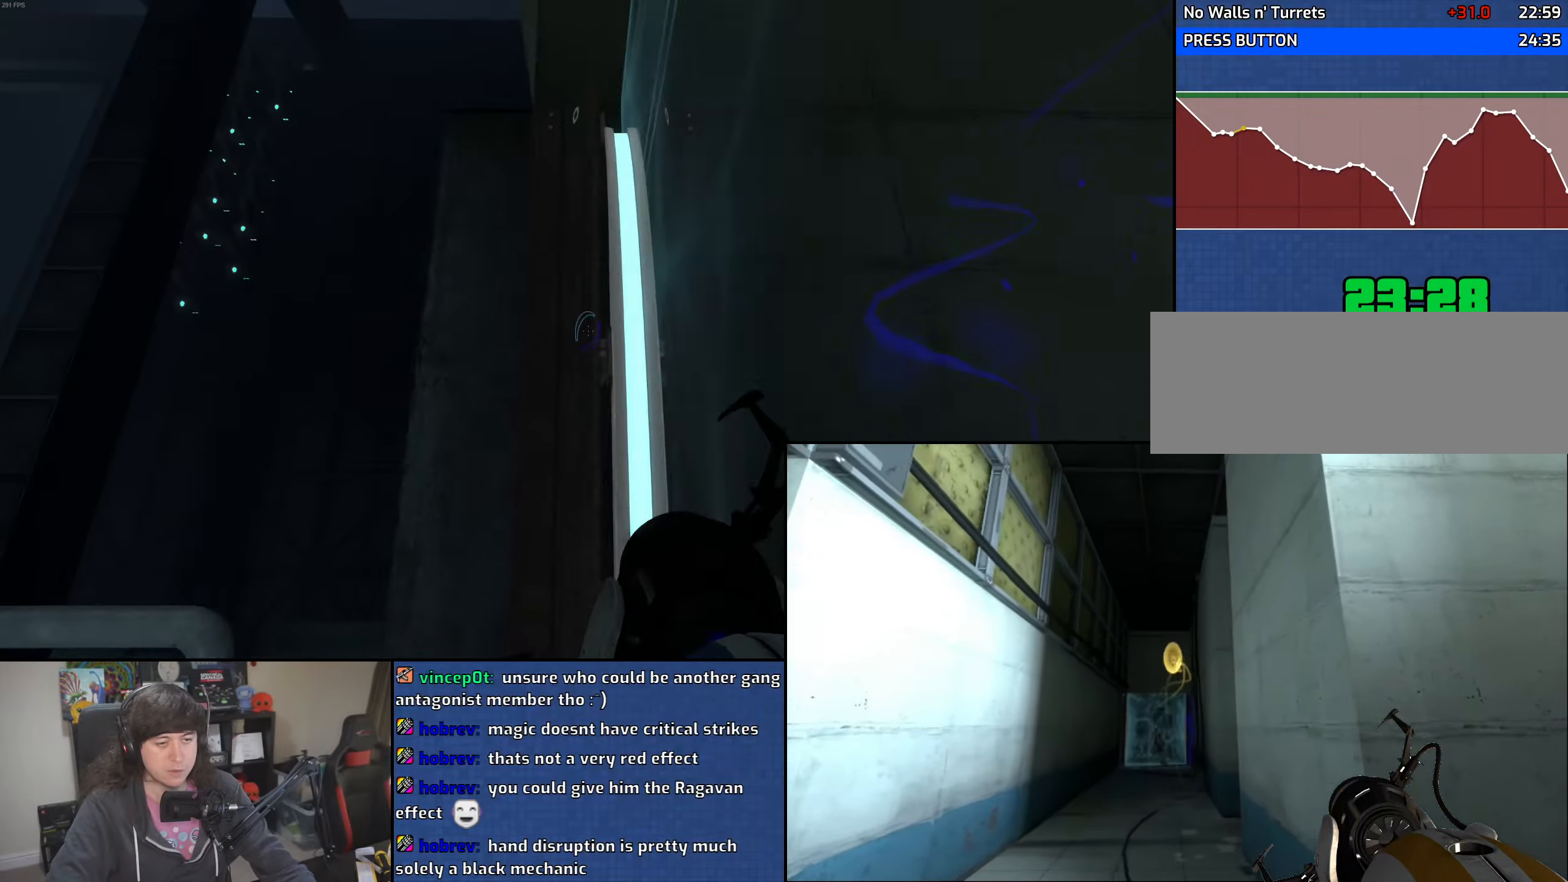
{"keys": [], "mouse": ["right"], "events": [[83, "a", "up"], [83, "s", "down"], [166, "s", "up"], [200, "d", "down"], [250, "d", "up"], [500, "mouse_right", "down"]]}
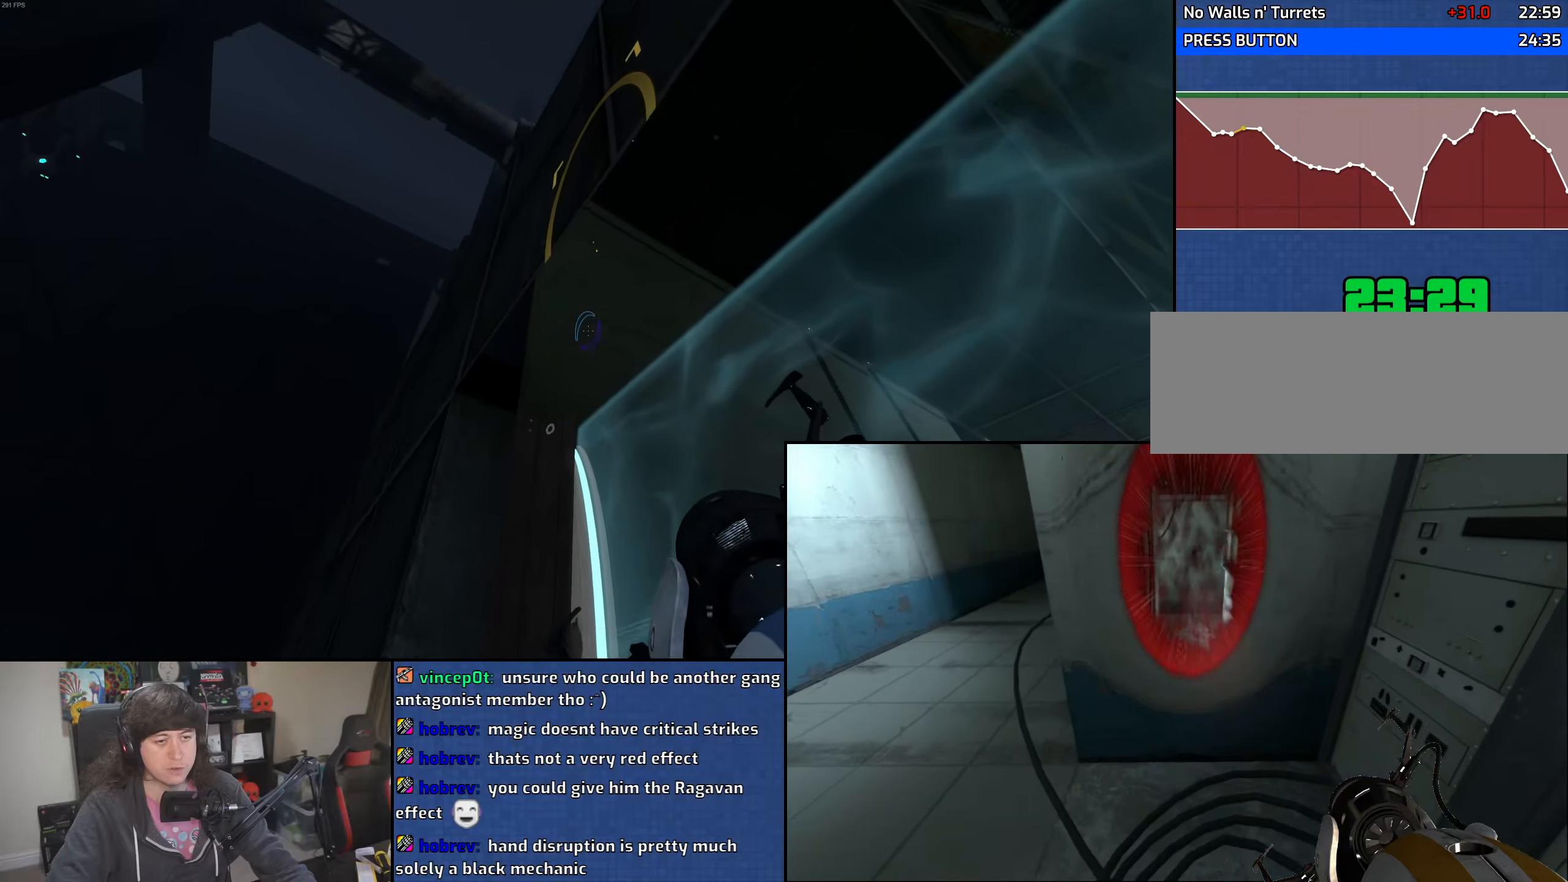
{"keys": ["d"], "mouse": [], "events": [[100, "mouse_right", "up"], [316, "w", "down"], [416, "d", "down"], [433, "w", "up"]]}
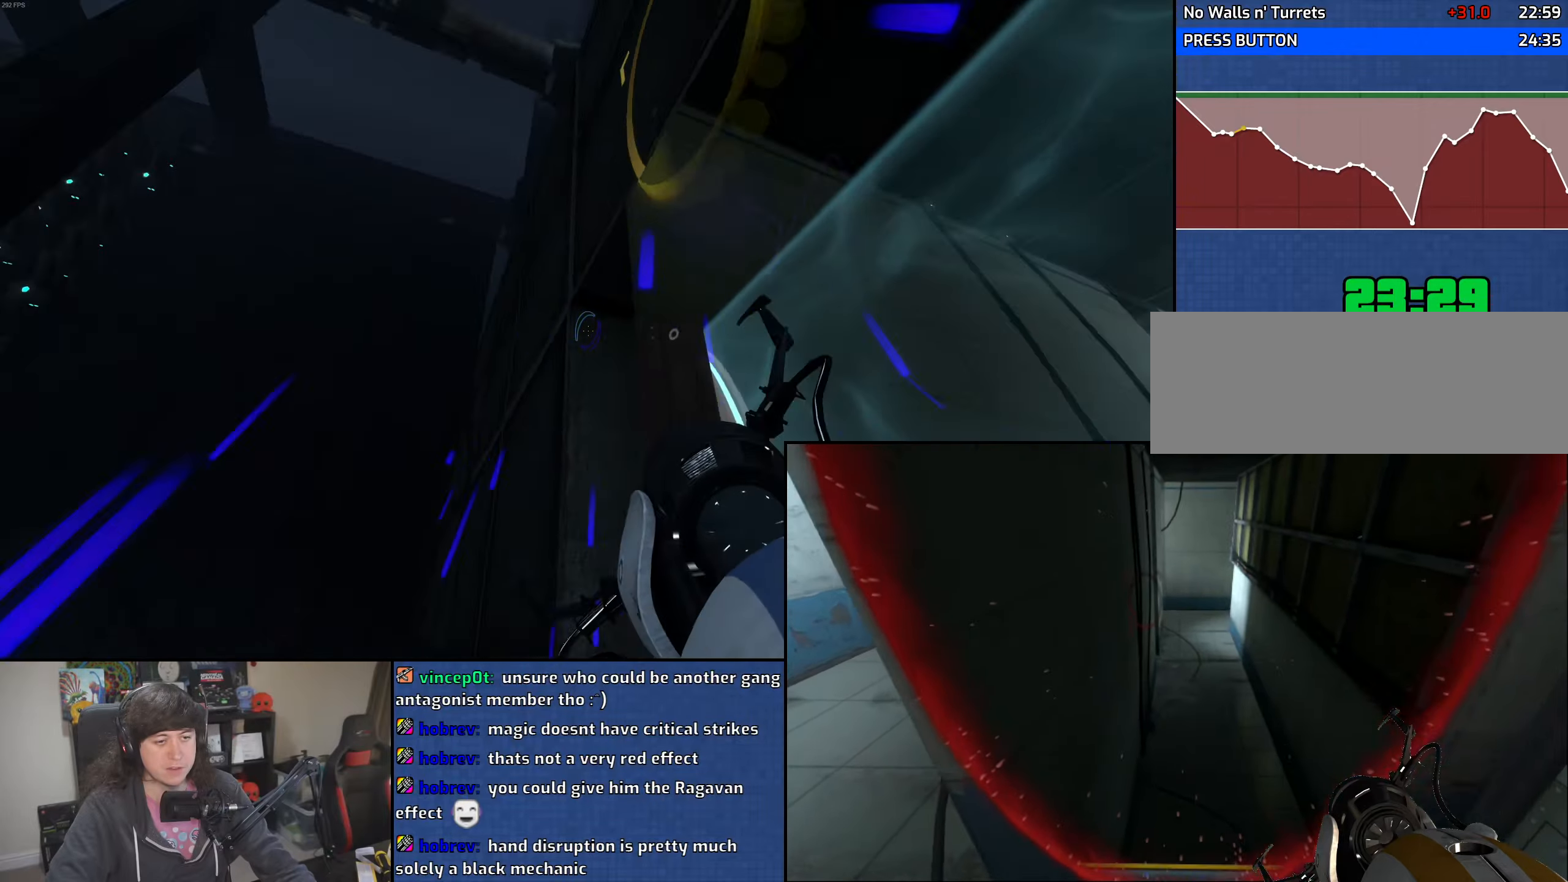
{"keys": [], "mouse": [], "events": [[16, "d", "up"], [300, "mouse_right", "down"], [400, "mouse_right", "up"]]}
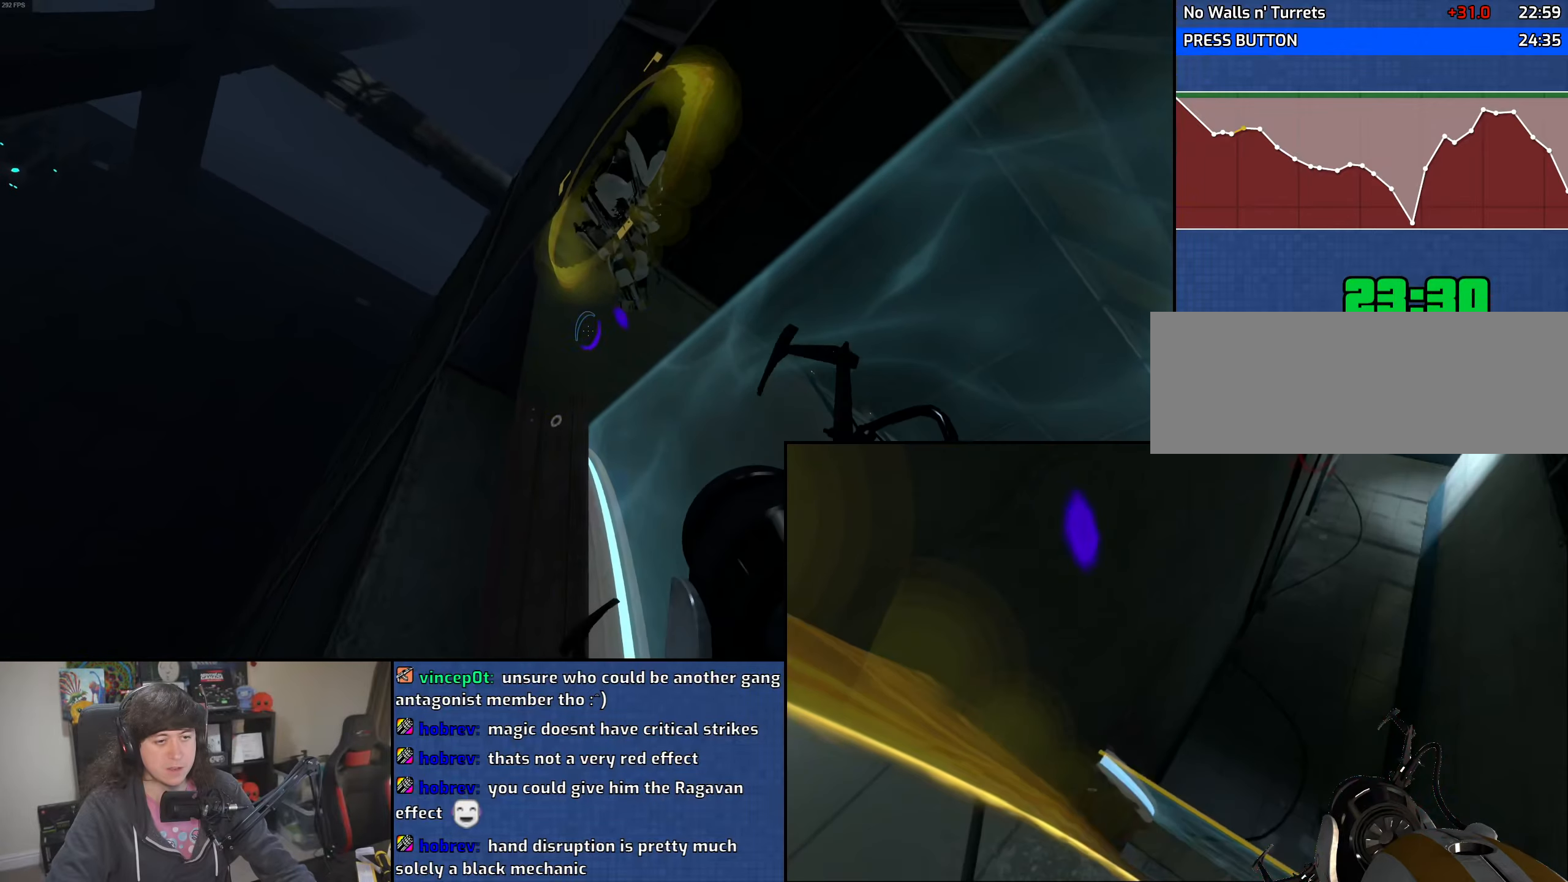
{"keys": ["w"], "mouse": [], "events": [[166, "w", "down"], [400, "a", "down"], [500, "a", "up"]]}
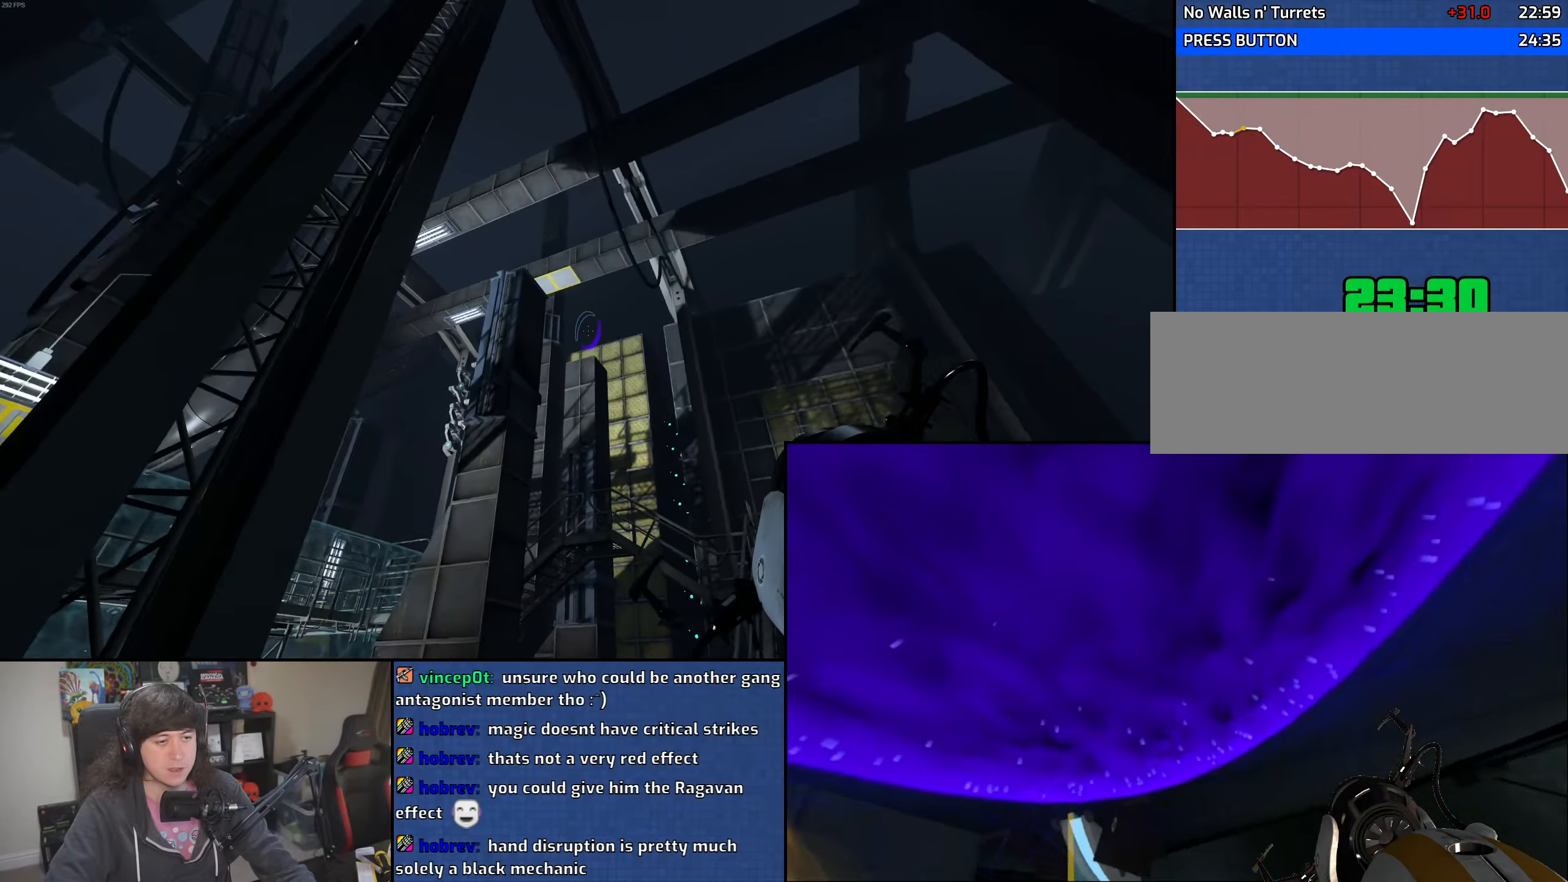
{"keys": ["w"], "mouse": [], "events": [[316, "mouse_left", "down"], [416, "mouse_left", "up"]]}
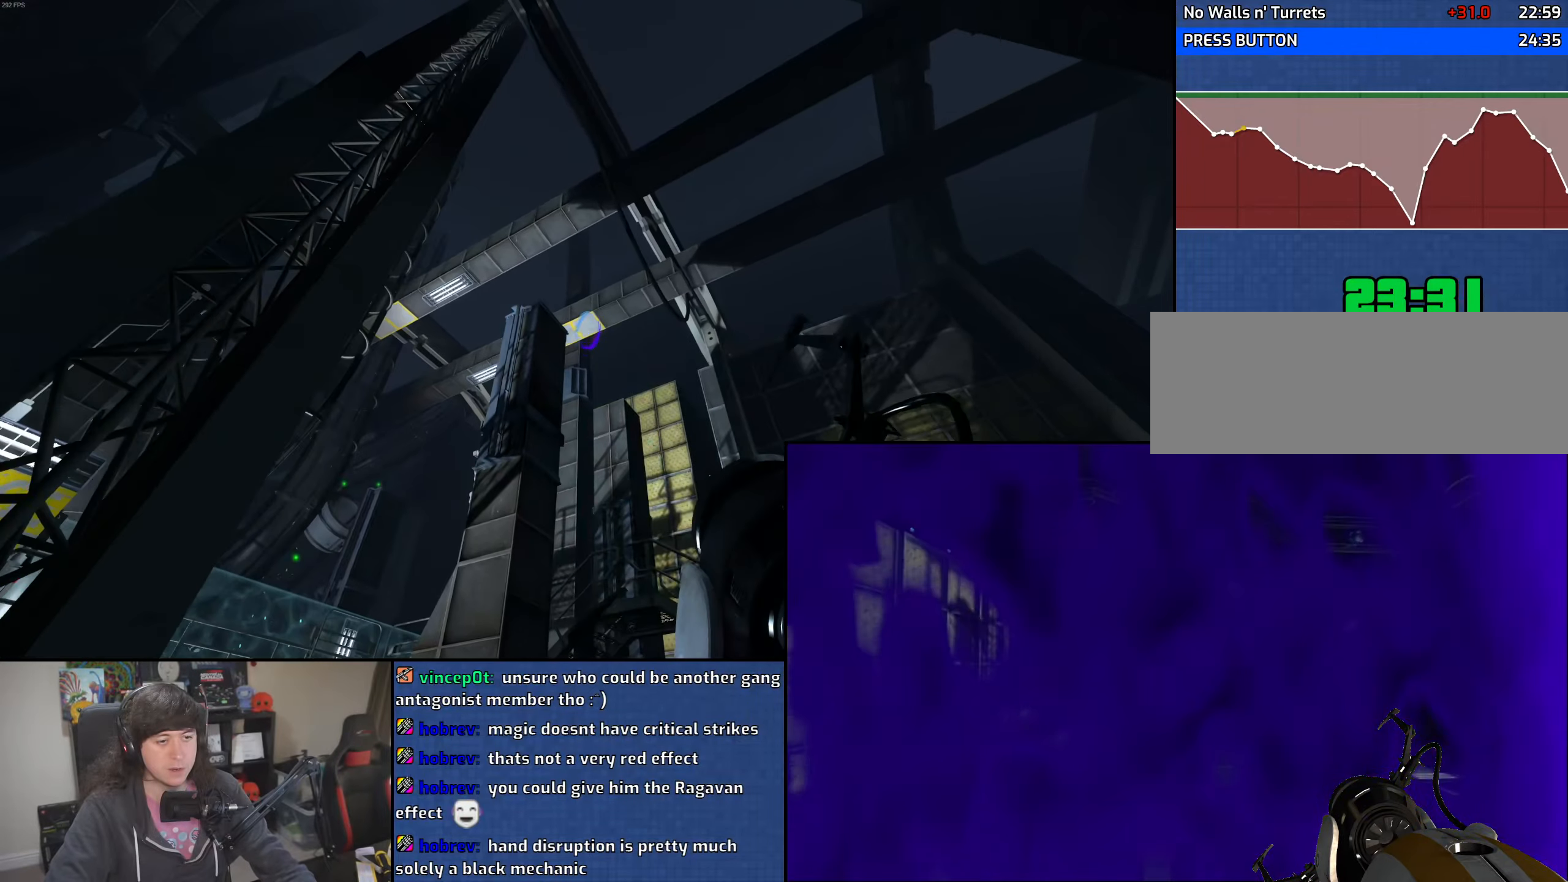
{"keys": ["a", "w"], "mouse": [], "events": [[83, "a", "down"]]}
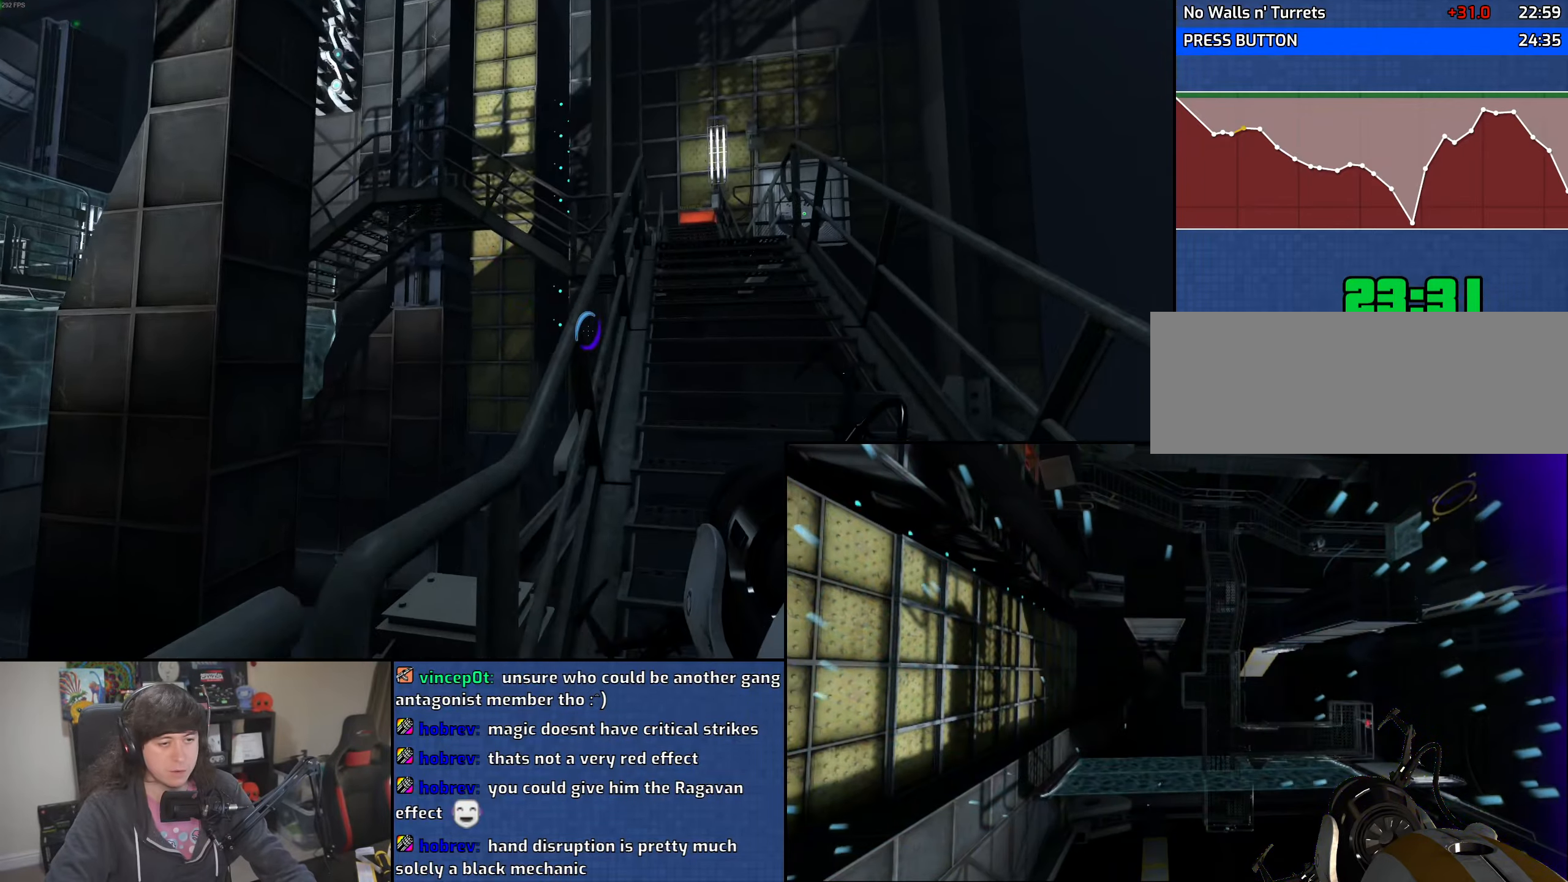
{"keys": ["a", "w"], "mouse": [], "events": []}
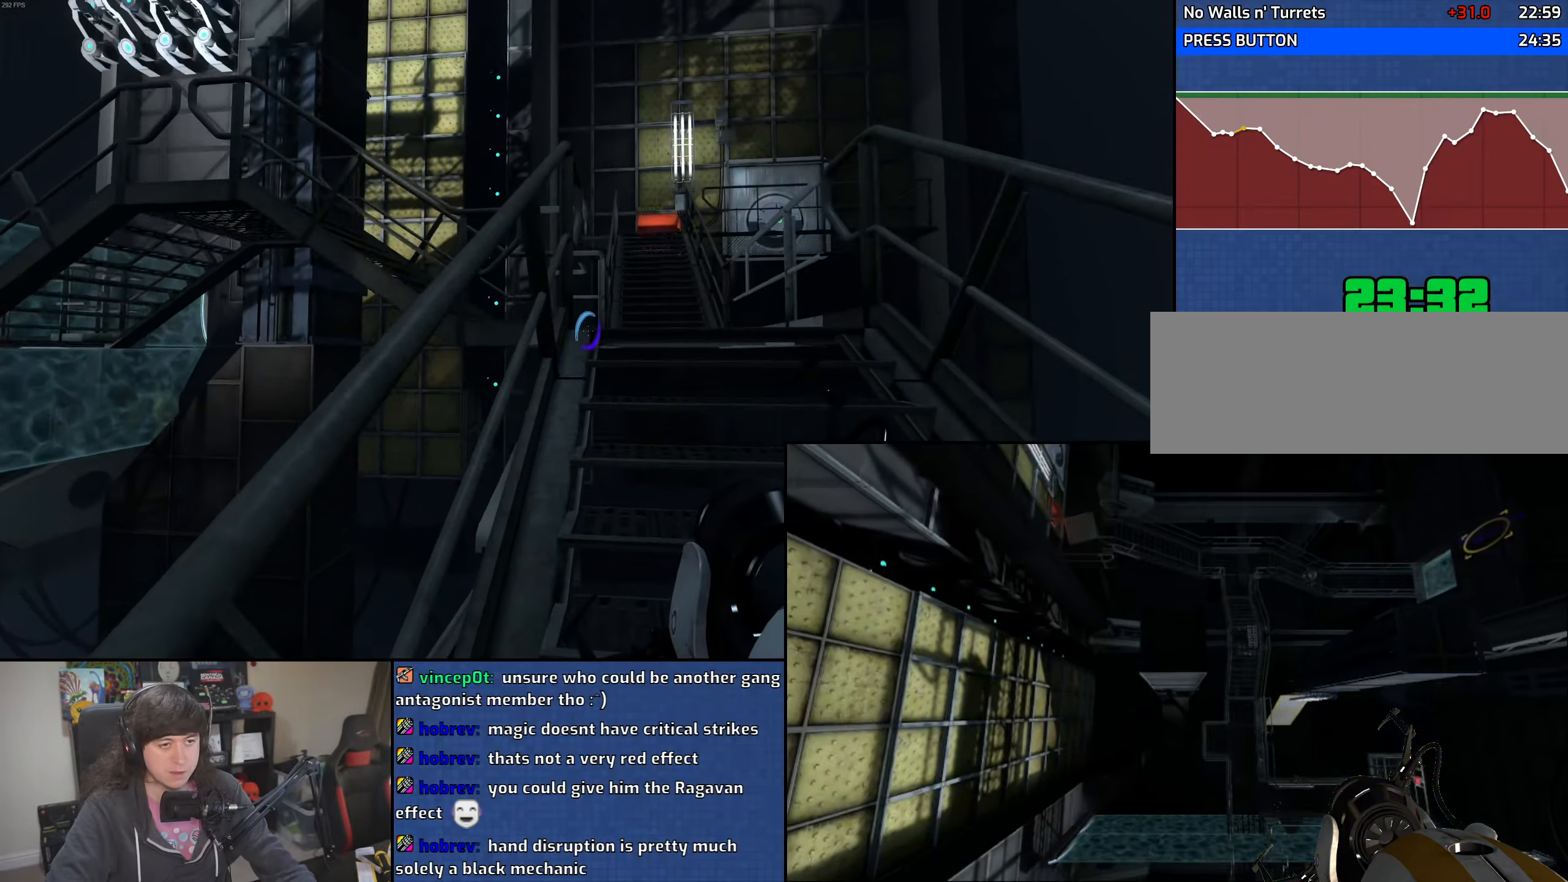
{"keys": ["a", "w"], "mouse": [], "events": []}
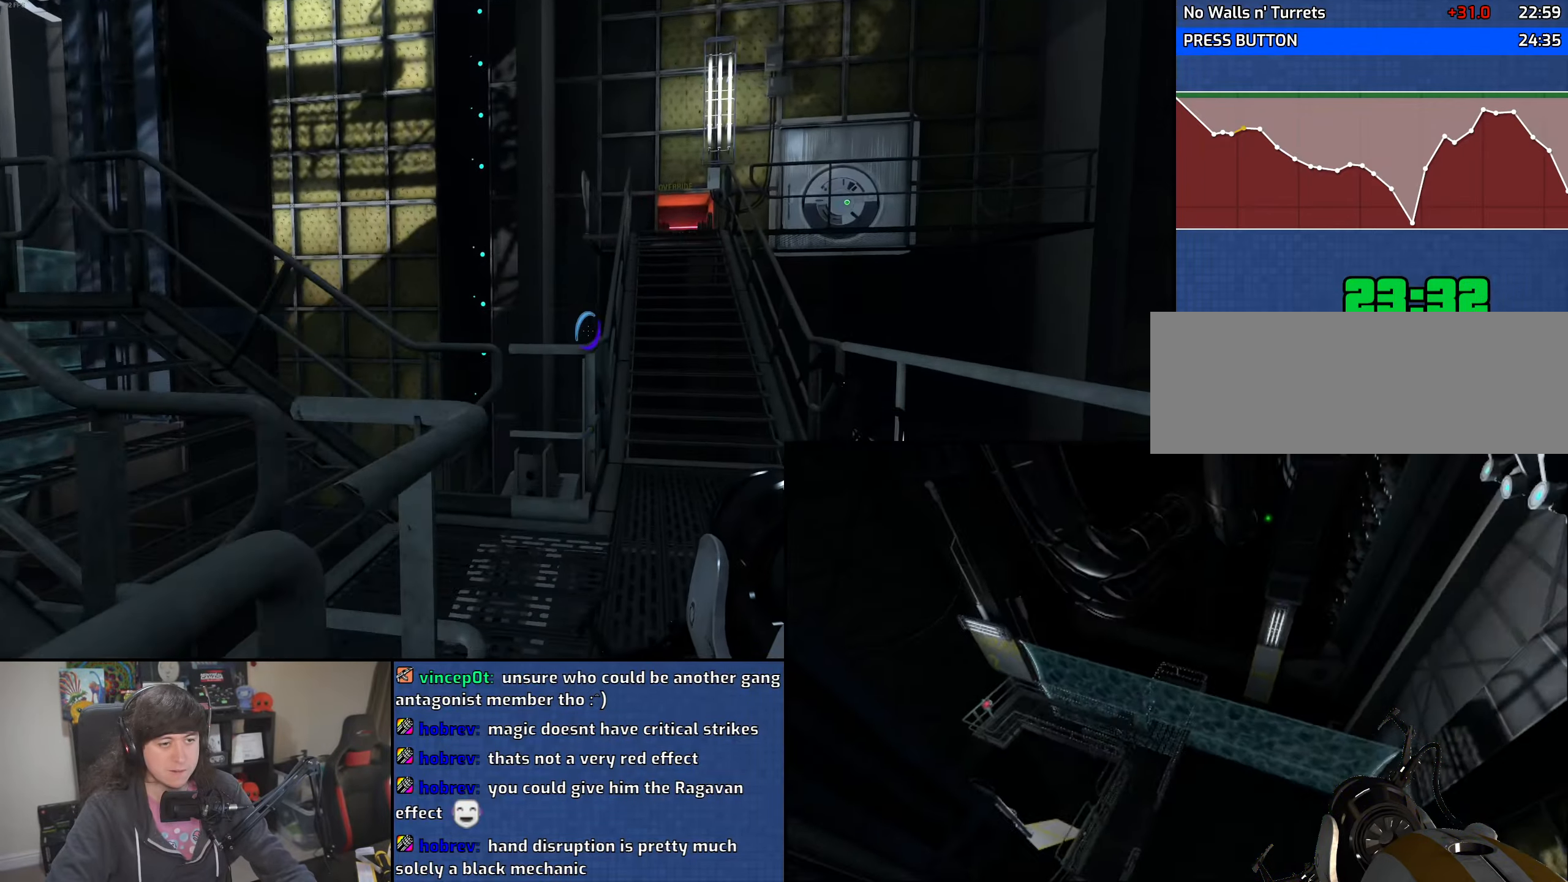
{"keys": ["a", "w"], "mouse": [], "events": []}
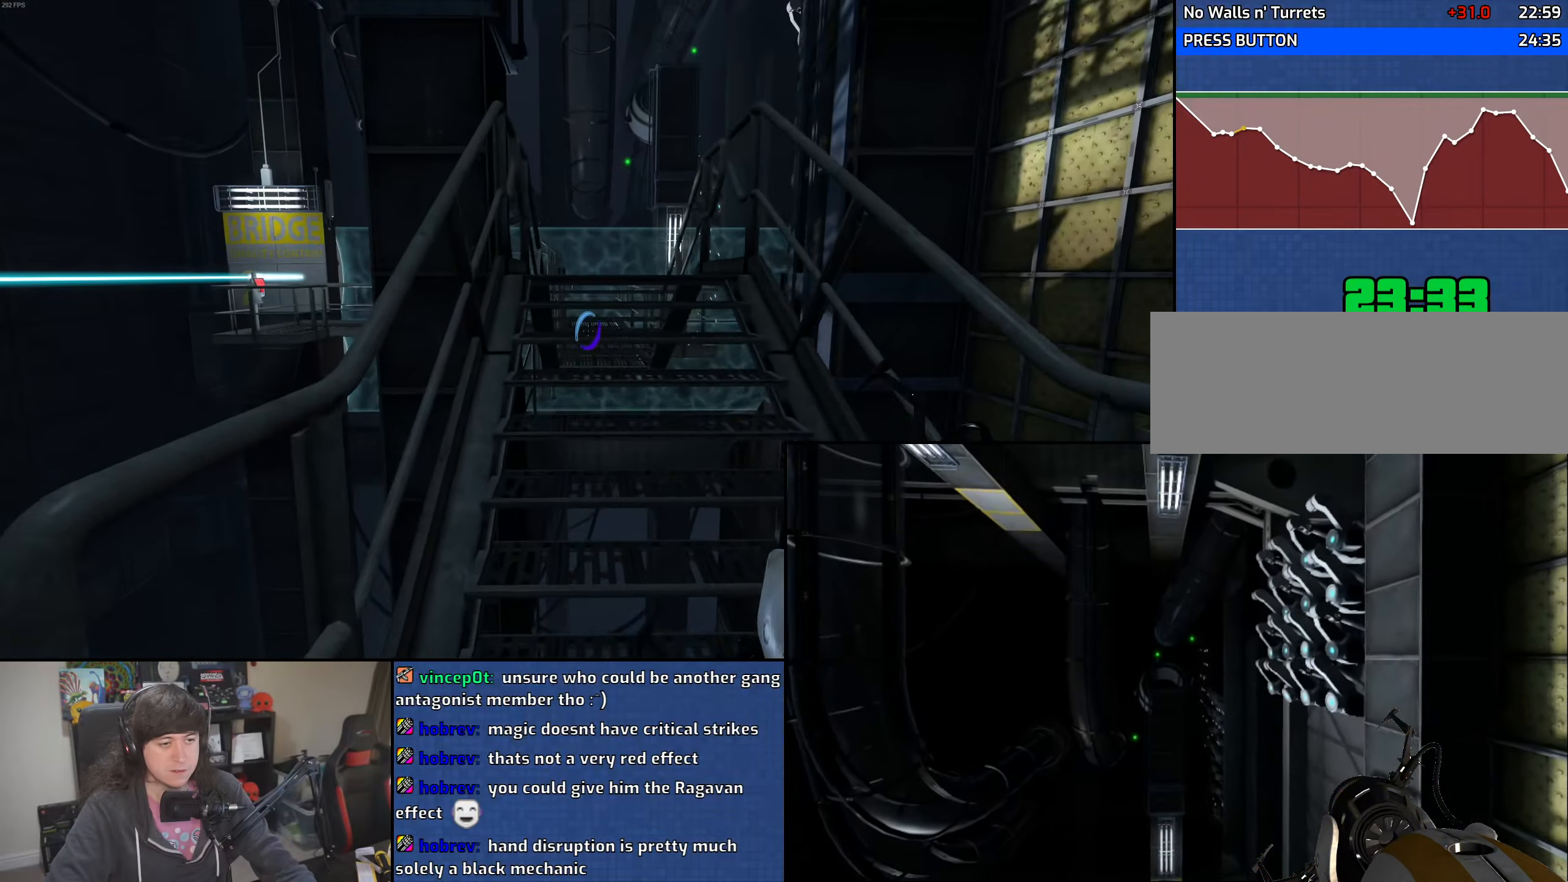
{"keys": ["a", "w"], "mouse": [], "events": []}
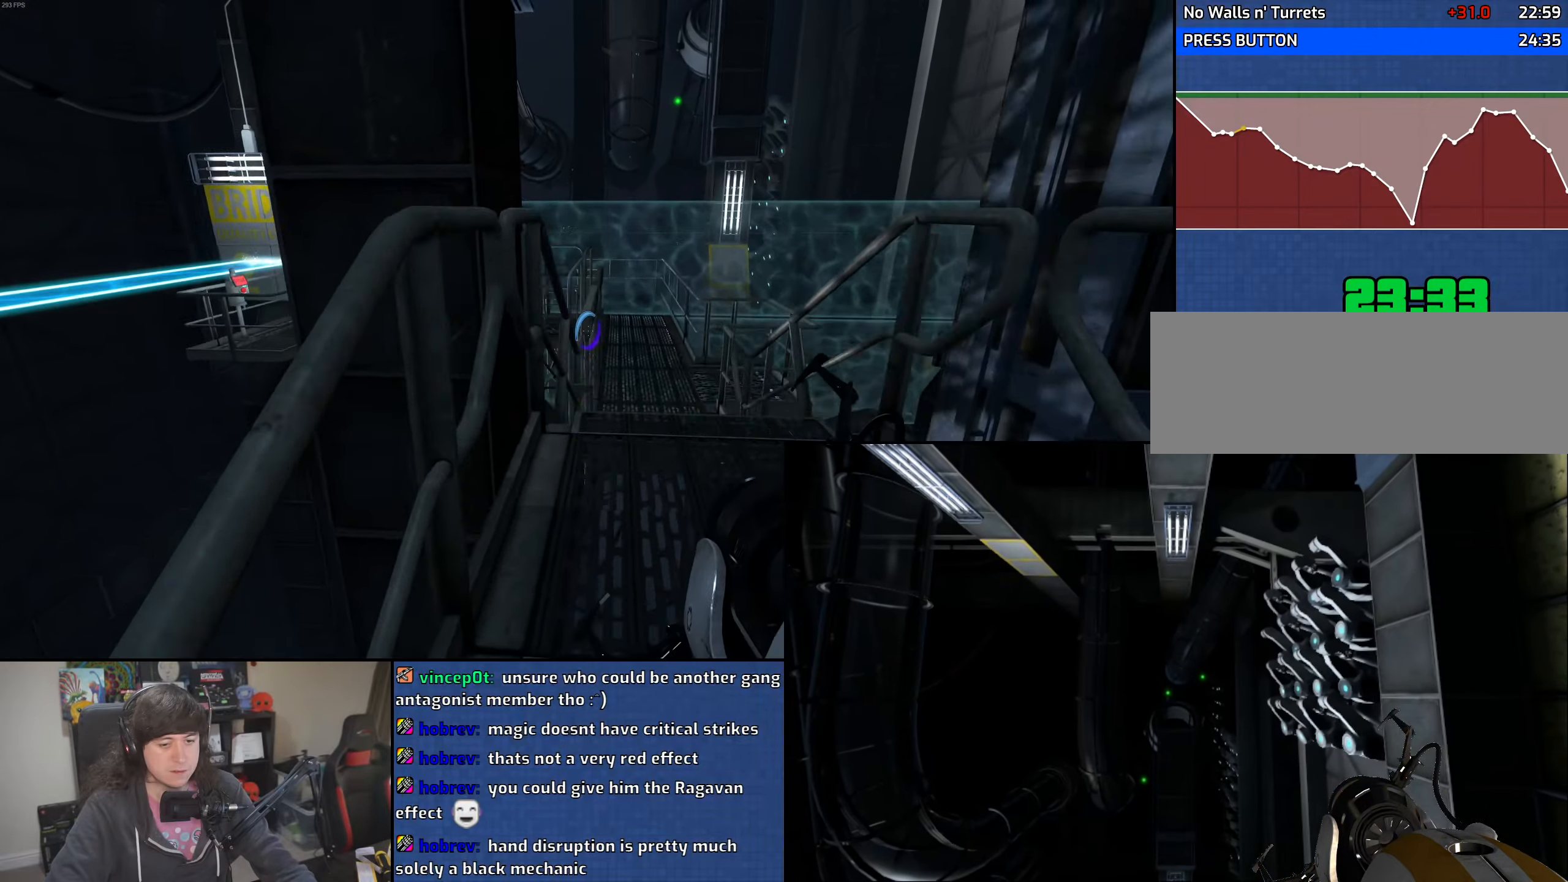
{"keys": ["a", "w"], "mouse": [], "events": []}
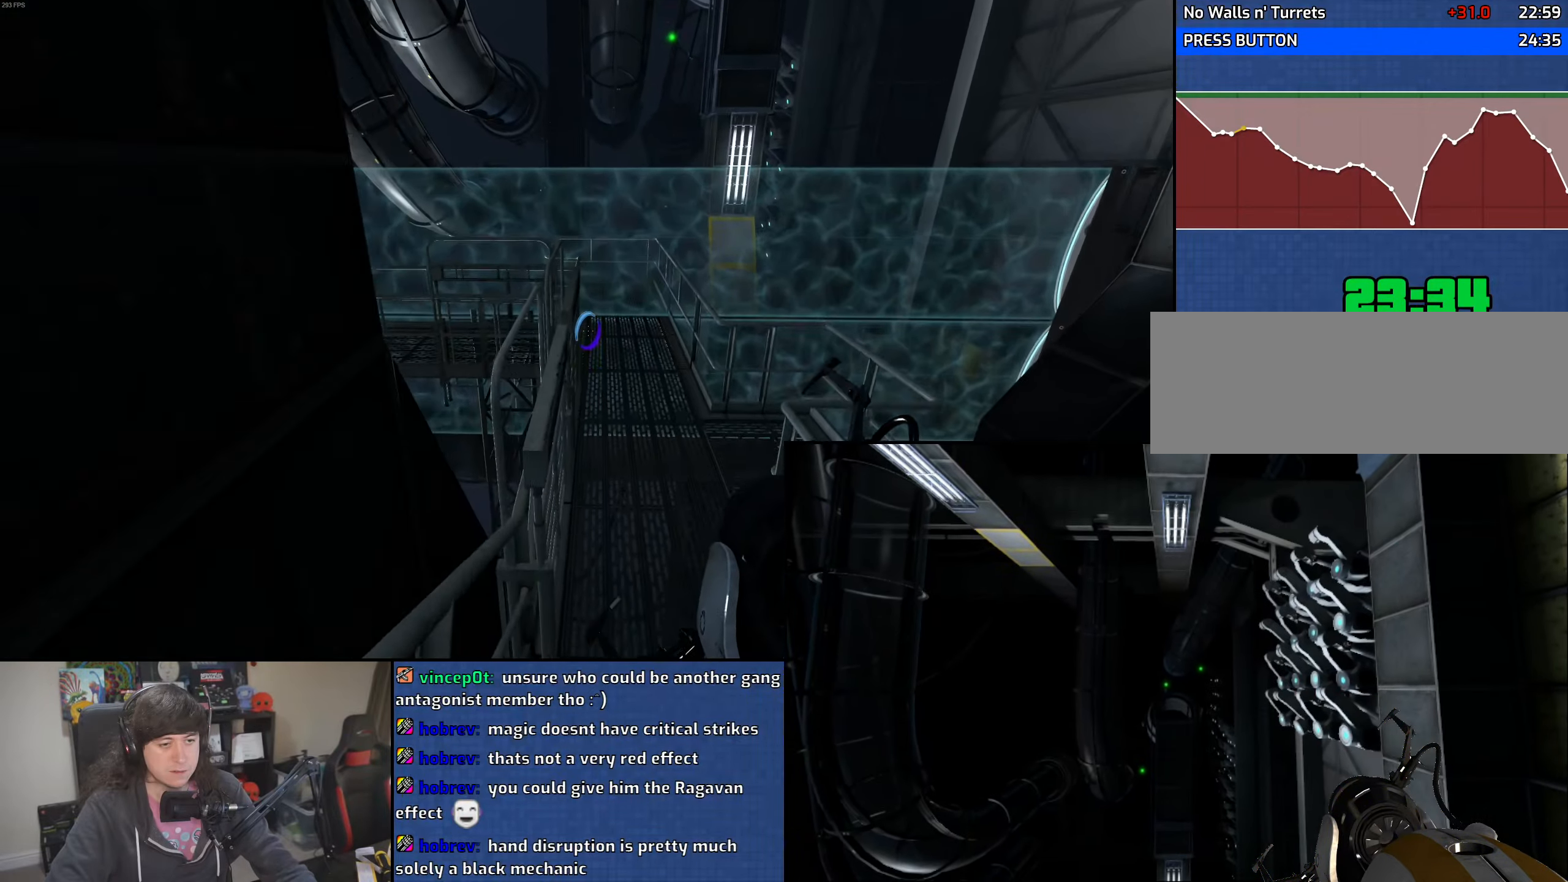
{"keys": ["a", "w"], "mouse": [], "events": []}
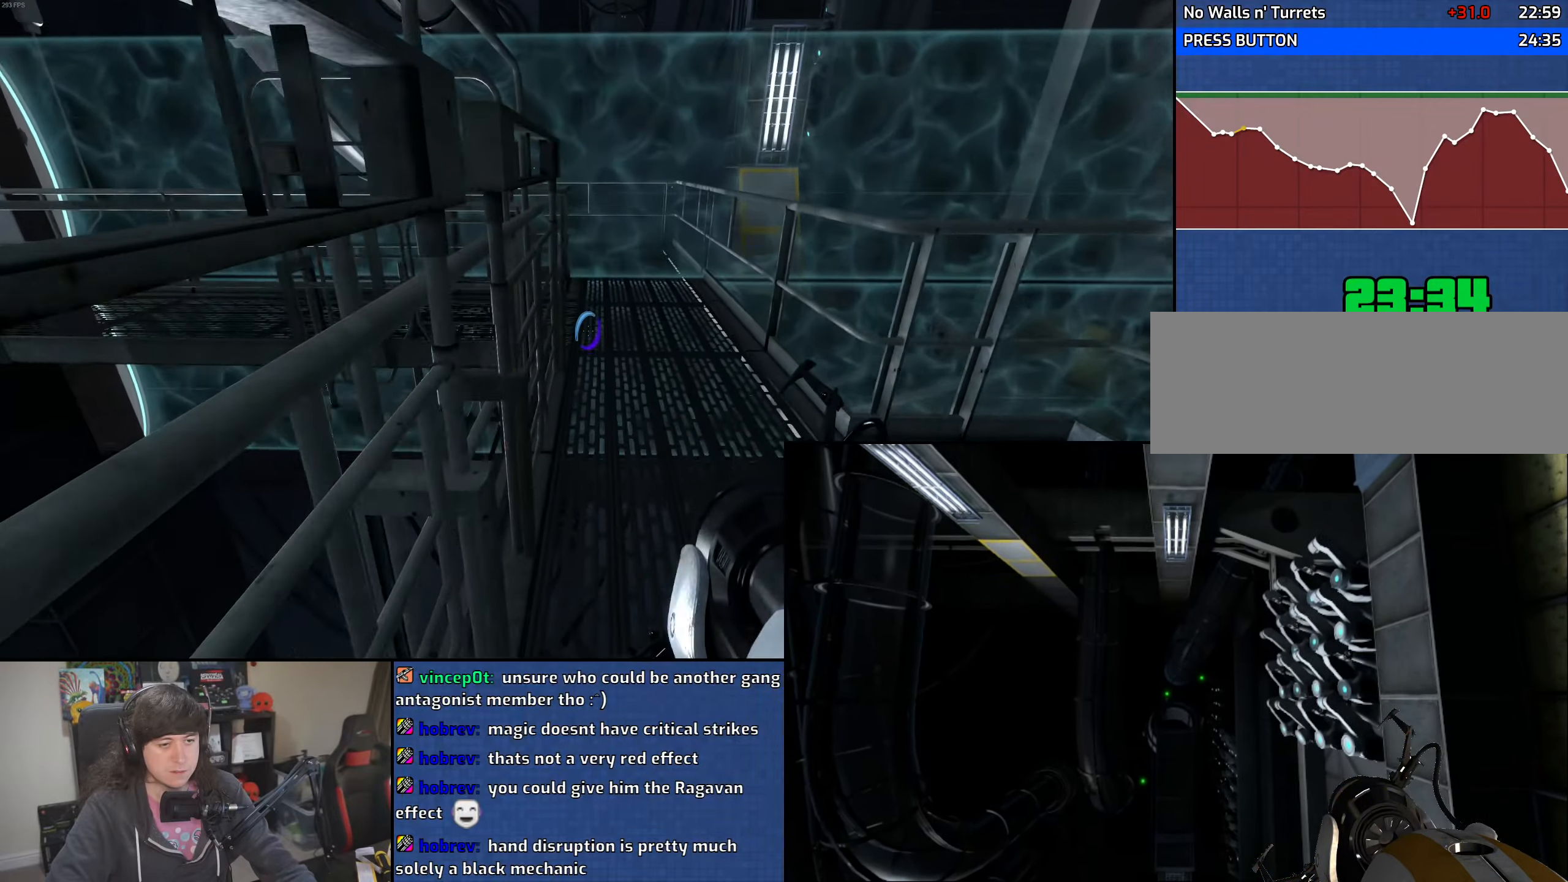
{"keys": ["a", "w"], "mouse": [], "events": []}
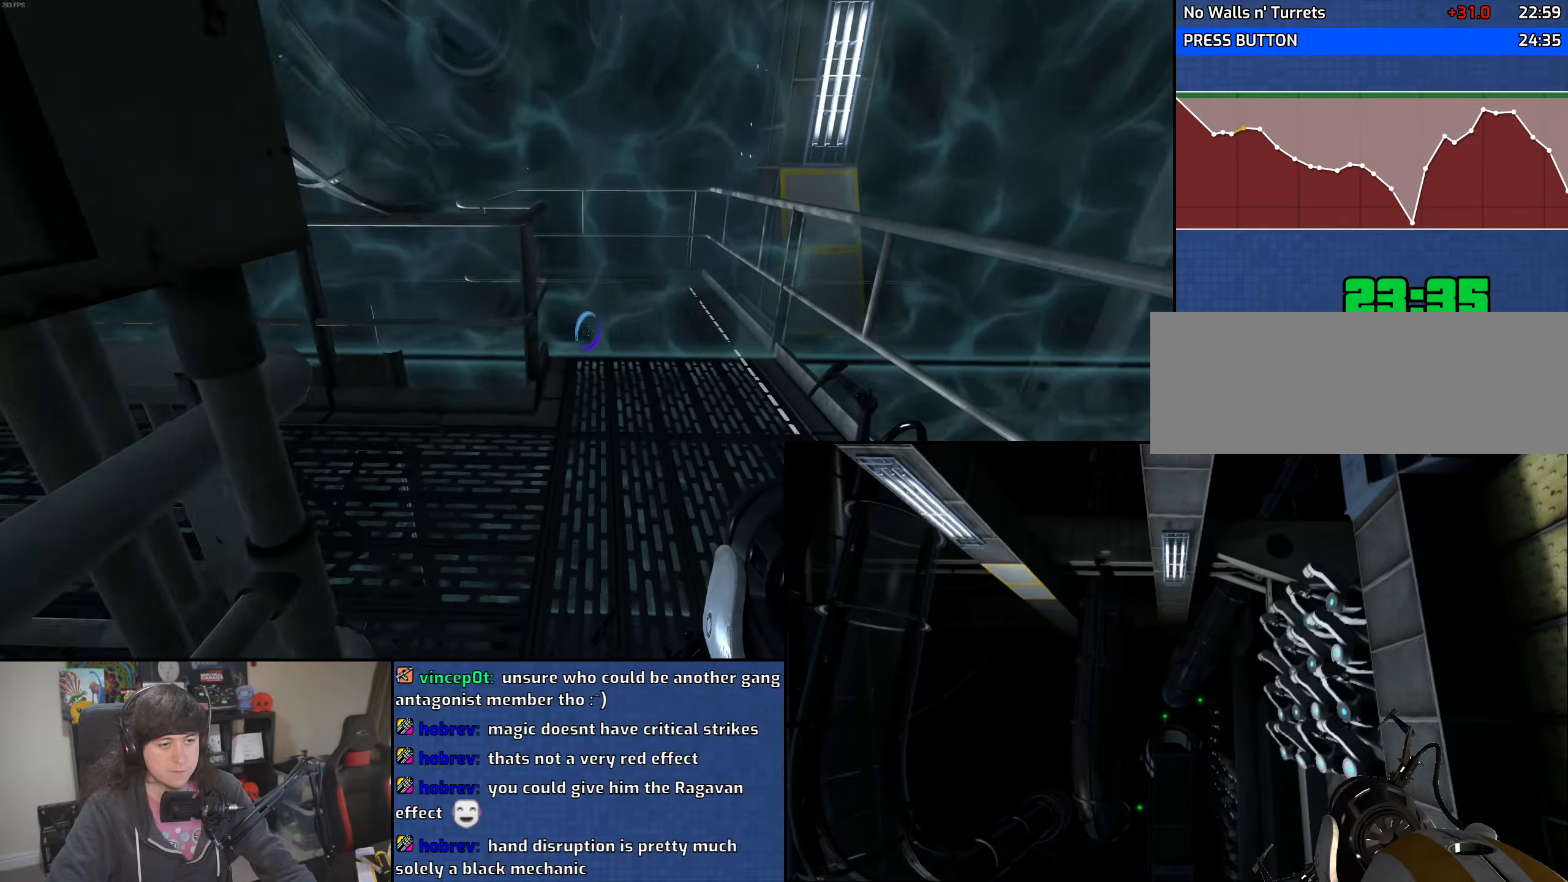
{"keys": ["d", "w"], "mouse": [], "events": [[350, "a", "up"], [366, "d", "down"]]}
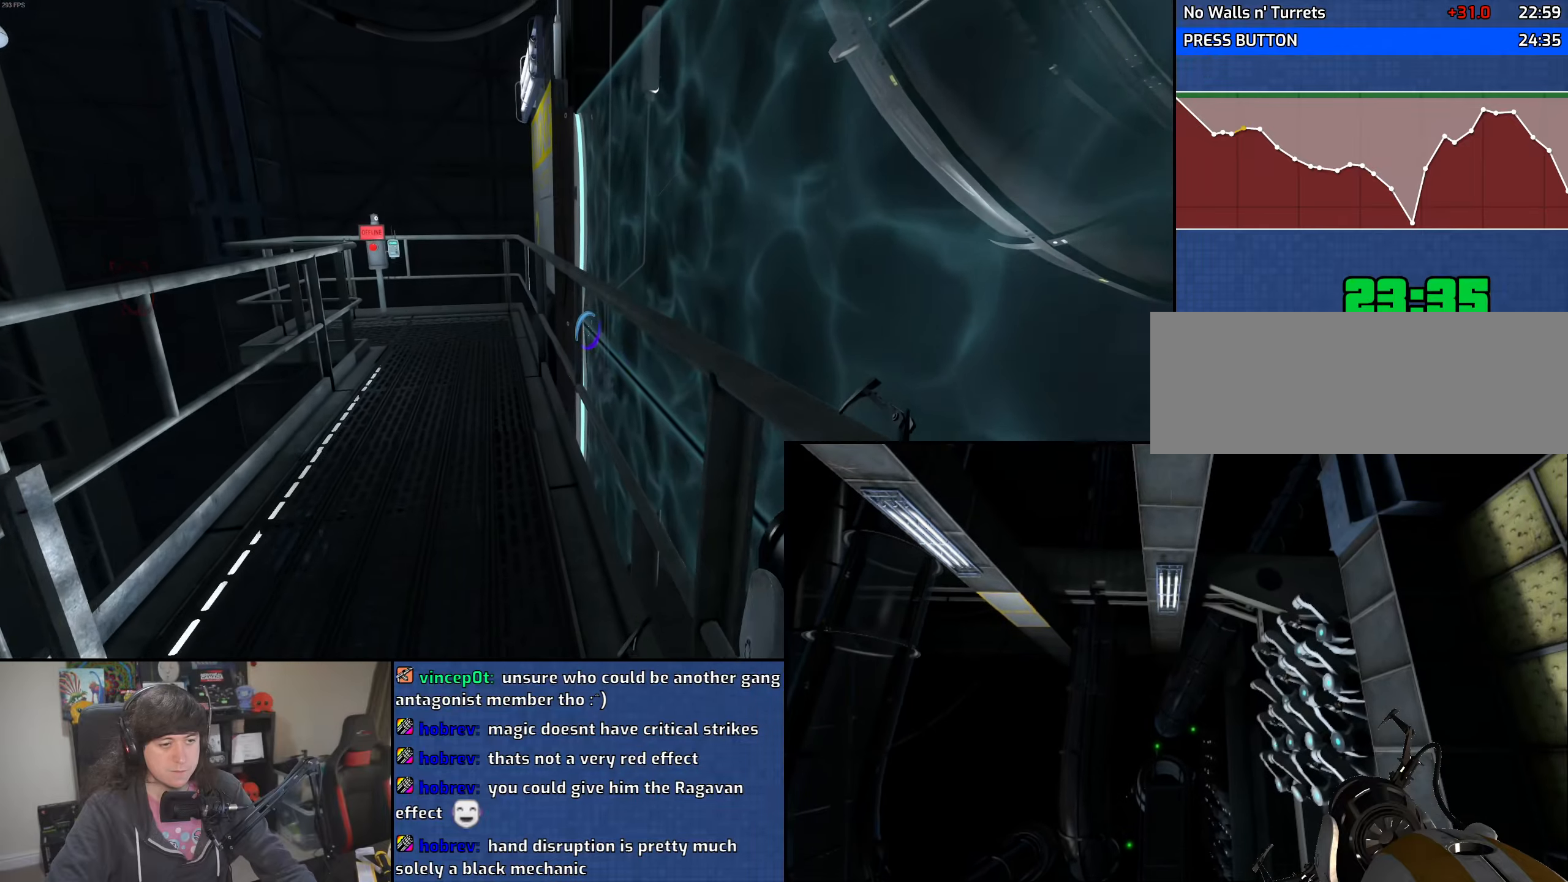
{"keys": ["d", "w"], "mouse": [], "events": []}
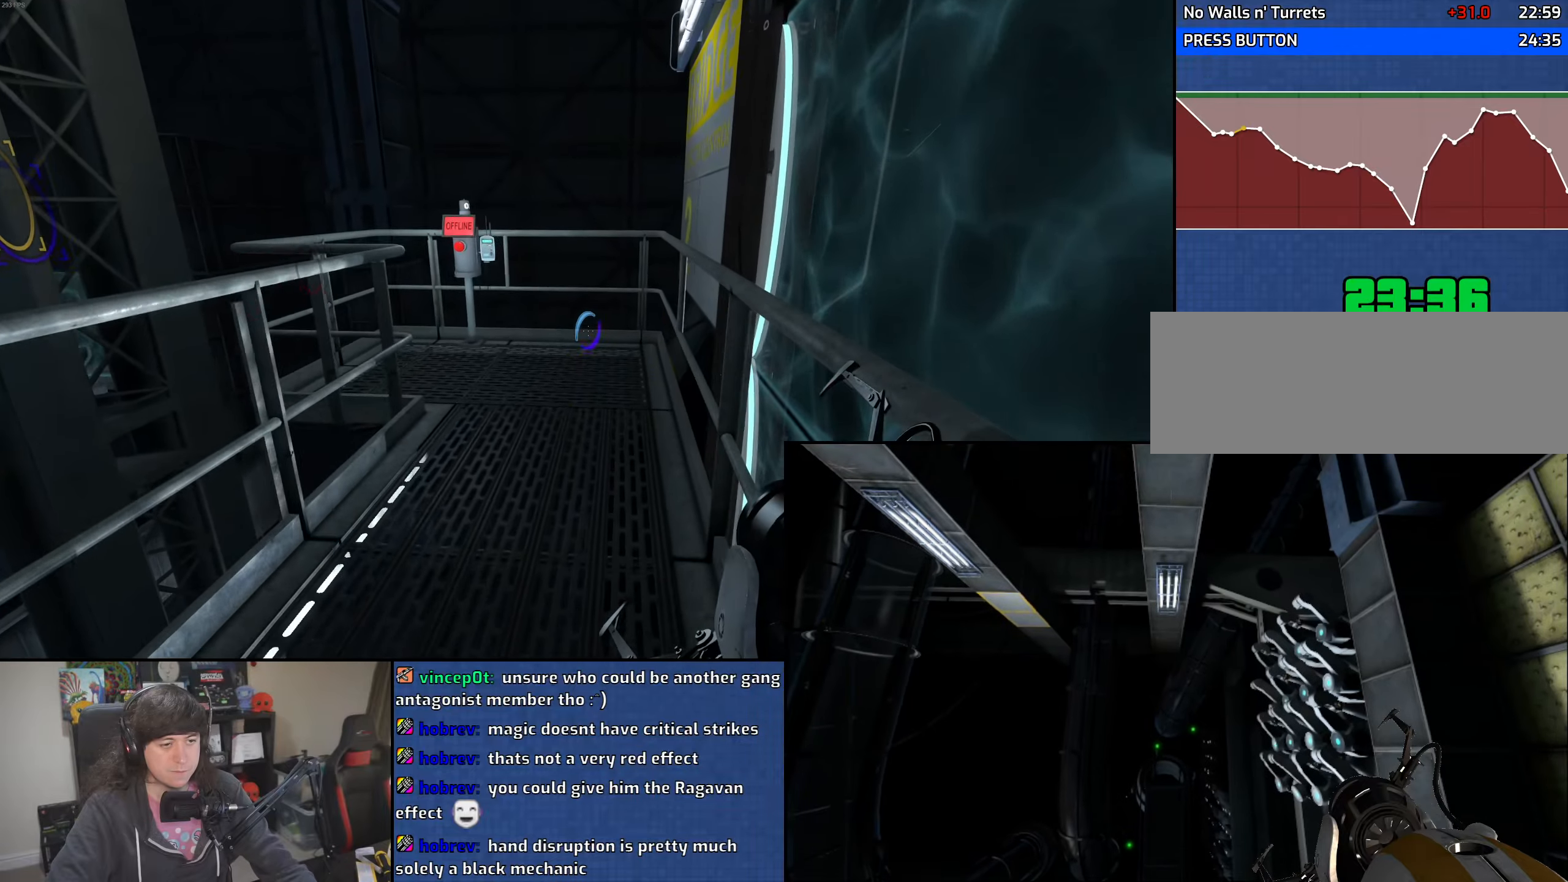
{"keys": ["d", "w"], "mouse": [], "events": []}
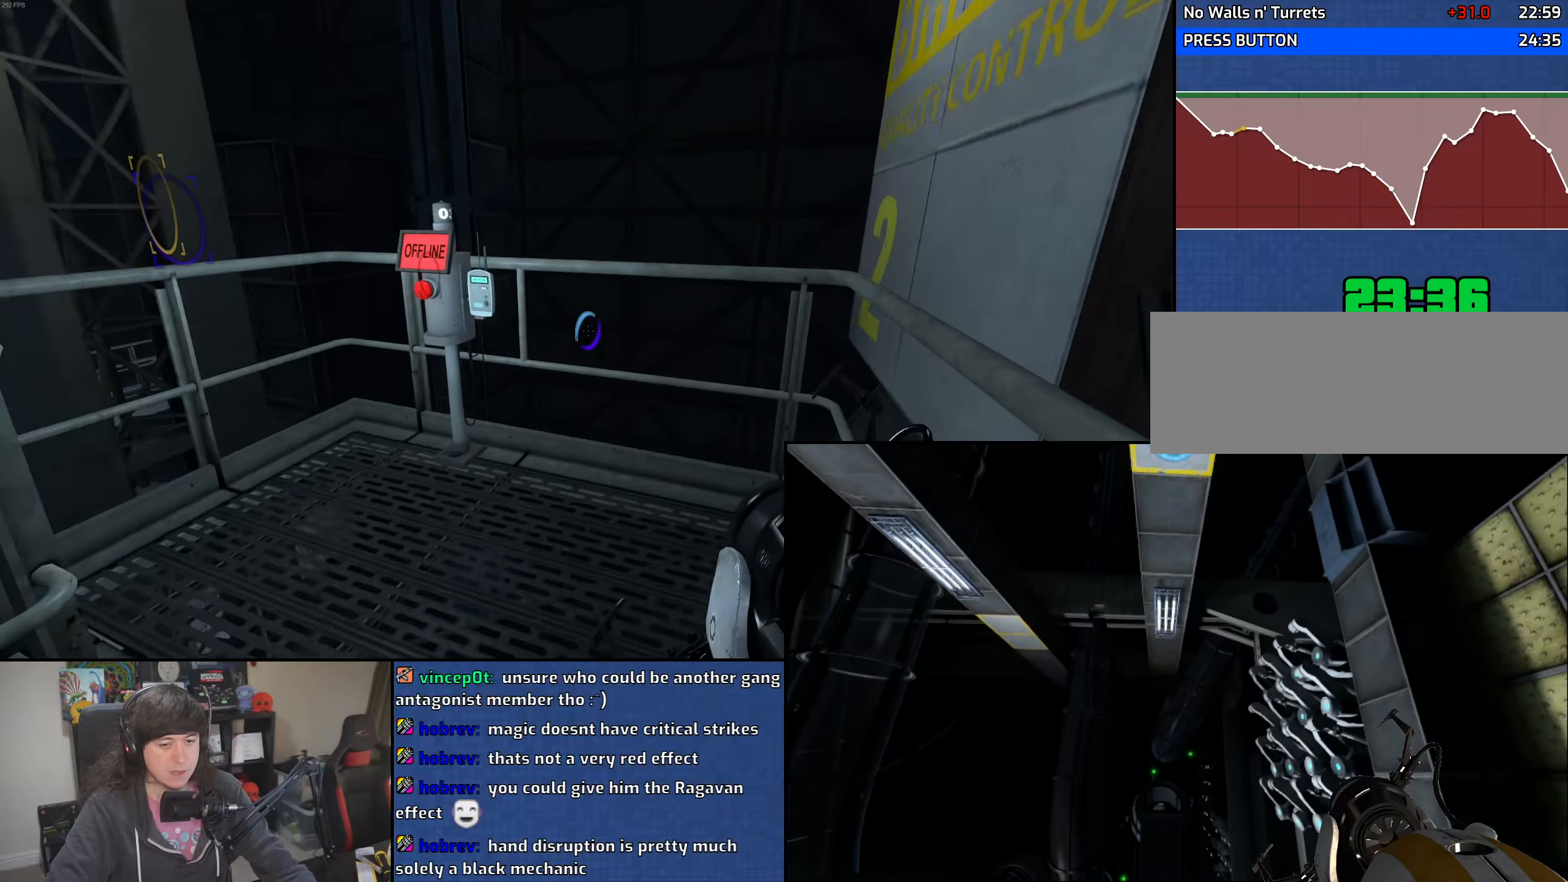
{"keys": [], "mouse": [], "events": [[116, "w", "up"], [200, "d", "up"]]}
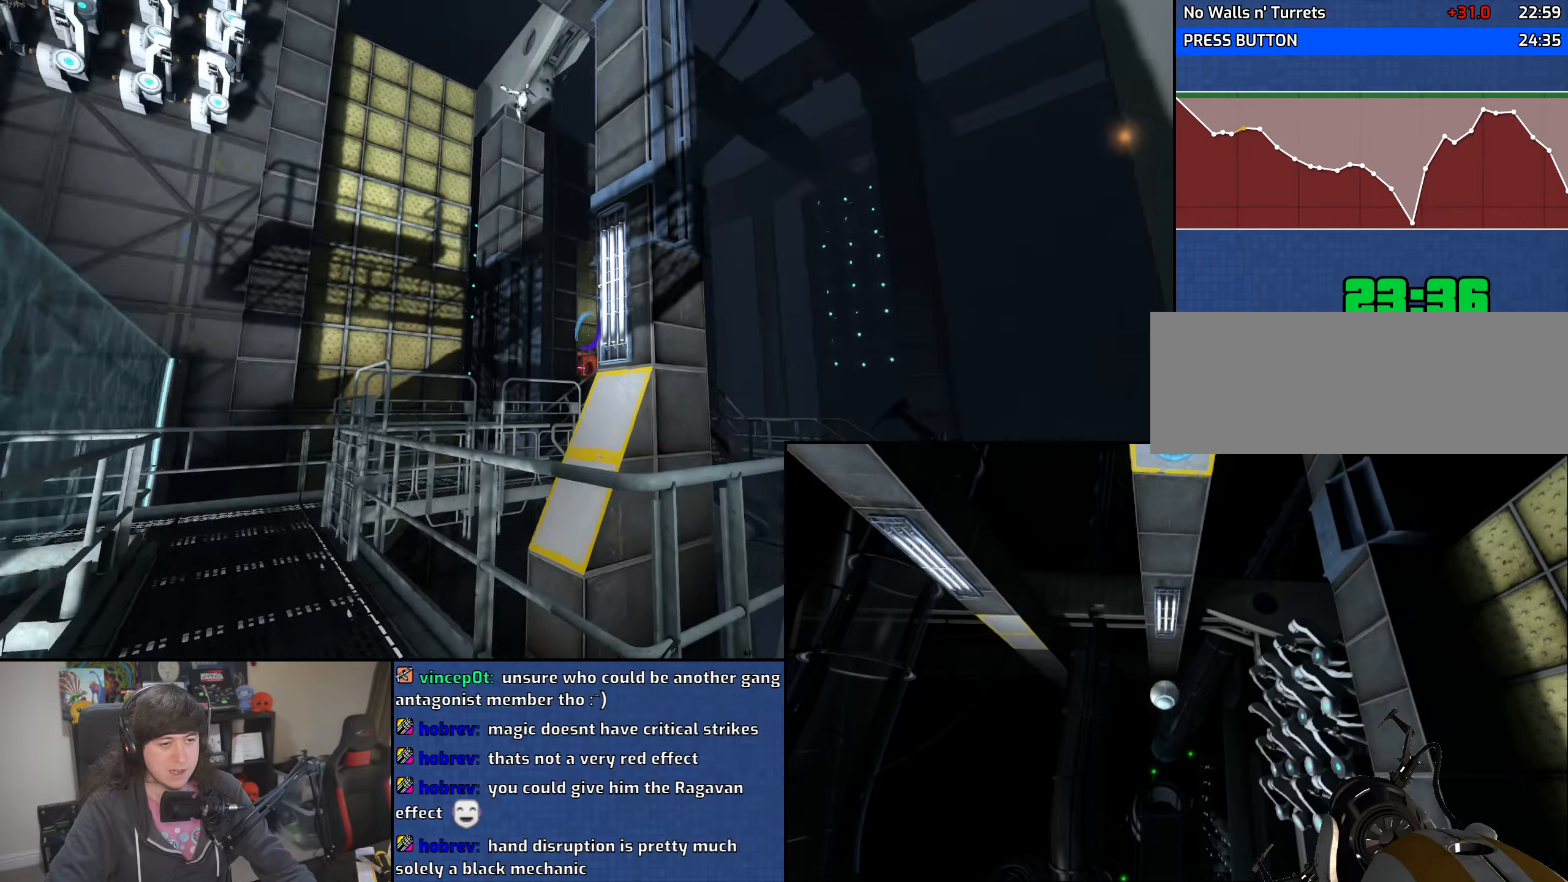
{"keys": [], "mouse": [], "events": []}
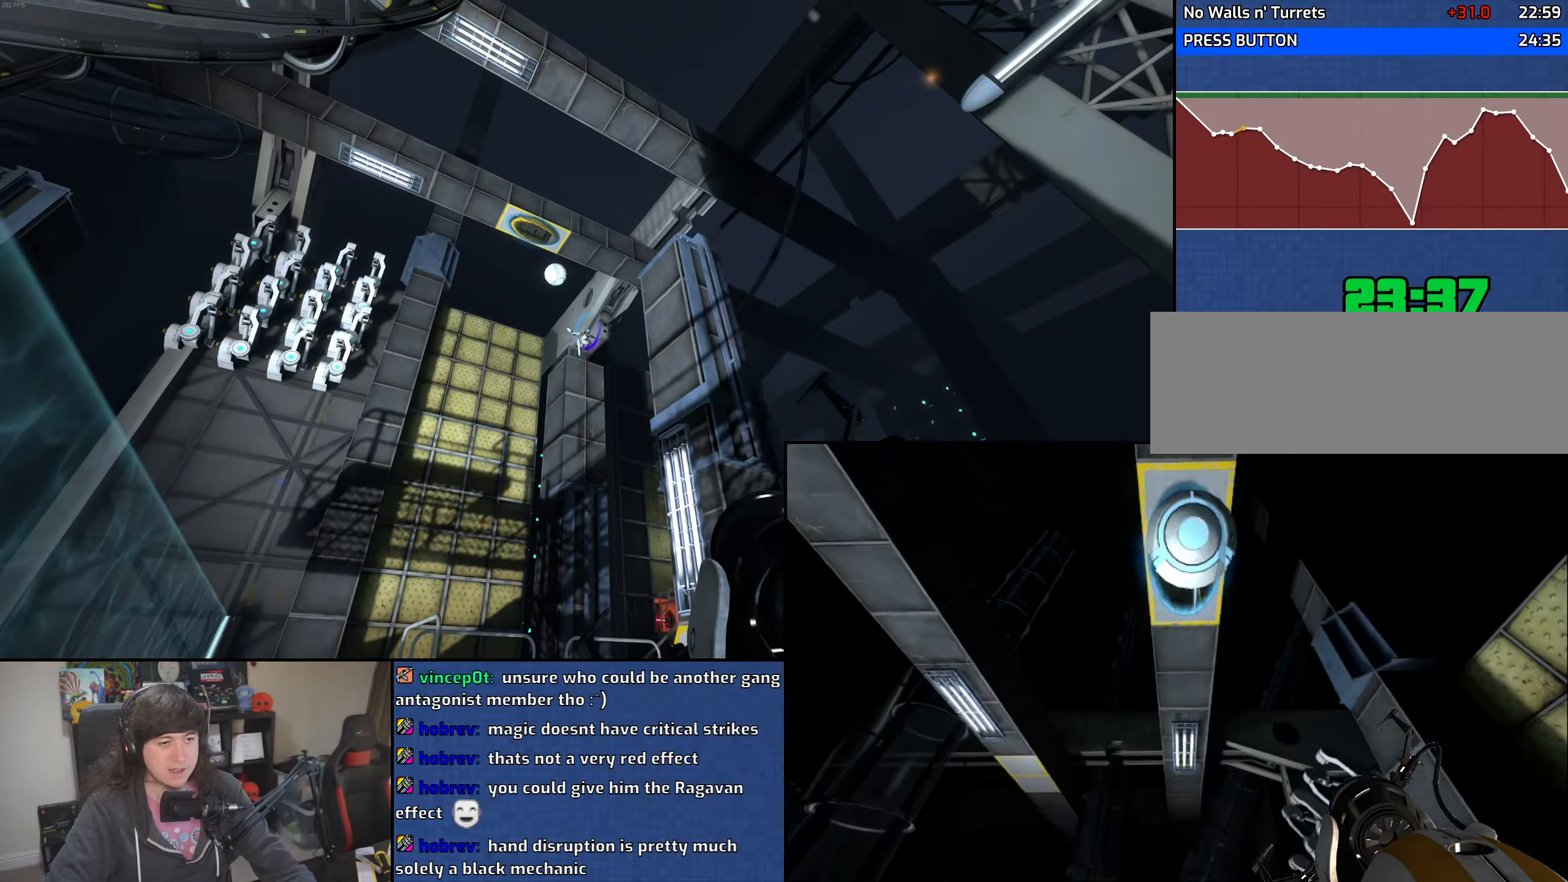
{"keys": [], "mouse": [], "events": []}
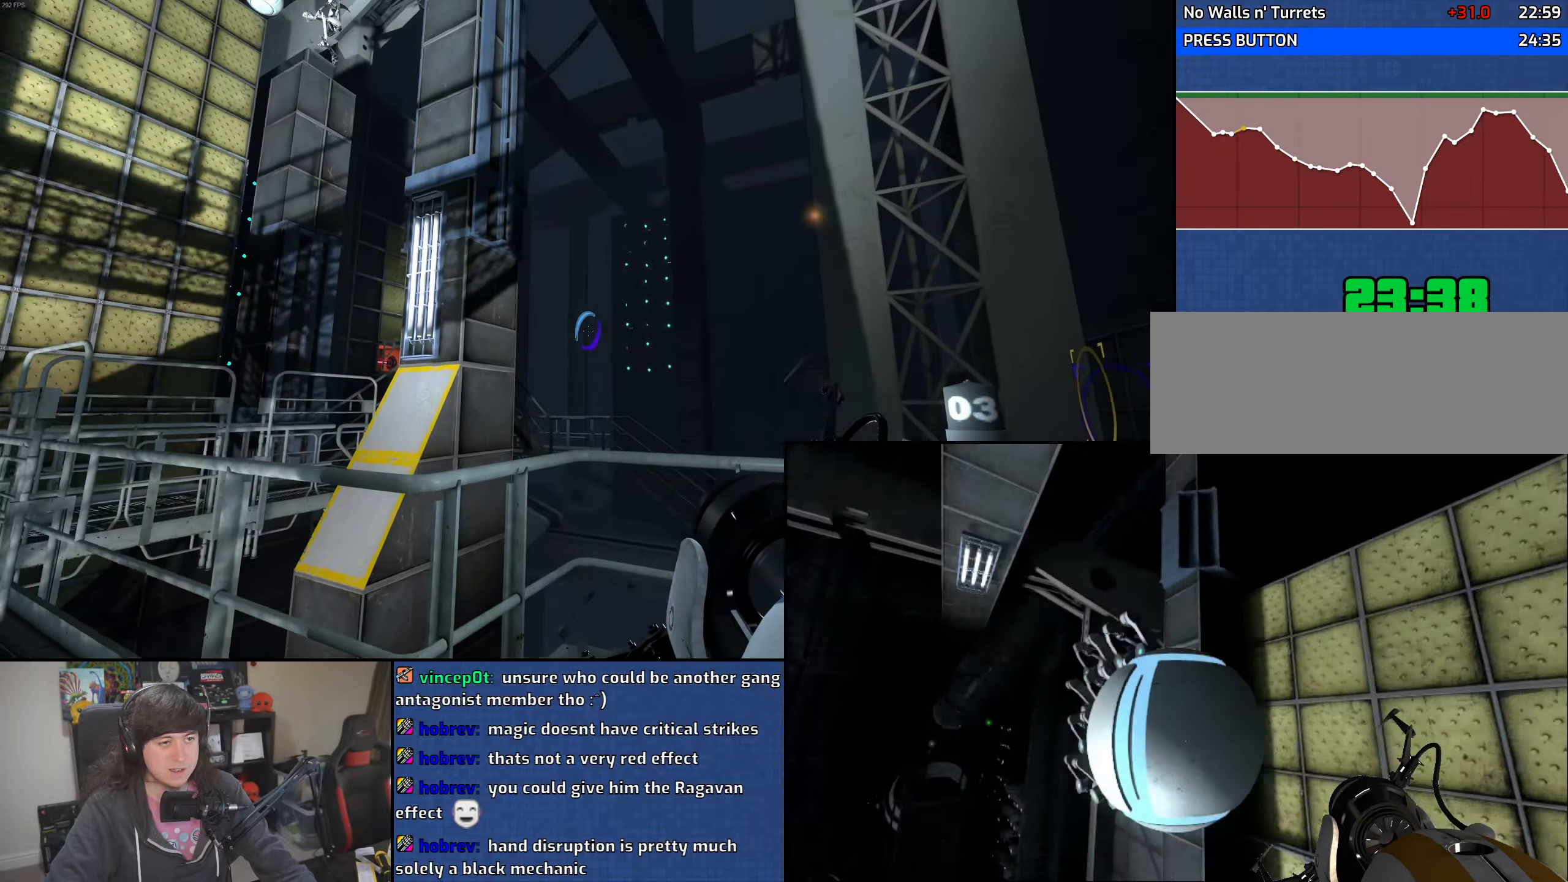
{"keys": [], "mouse": [], "events": []}
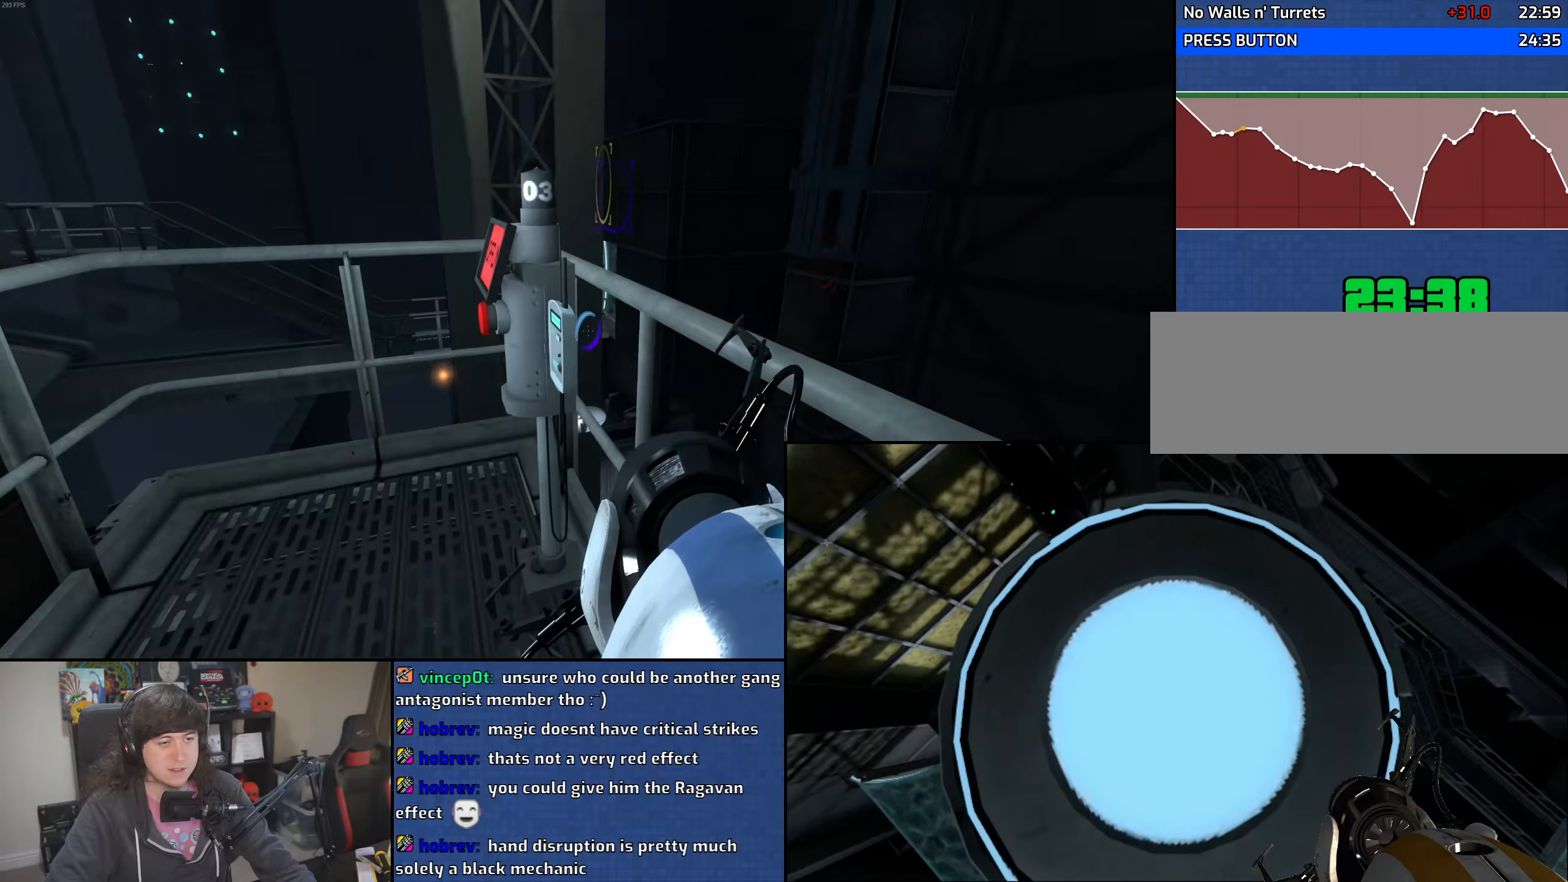
{"keys": [], "mouse": [], "events": [[50, "w", "down"], [183, "w", "up"], [300, "a", "down"], [416, "a", "up"]]}
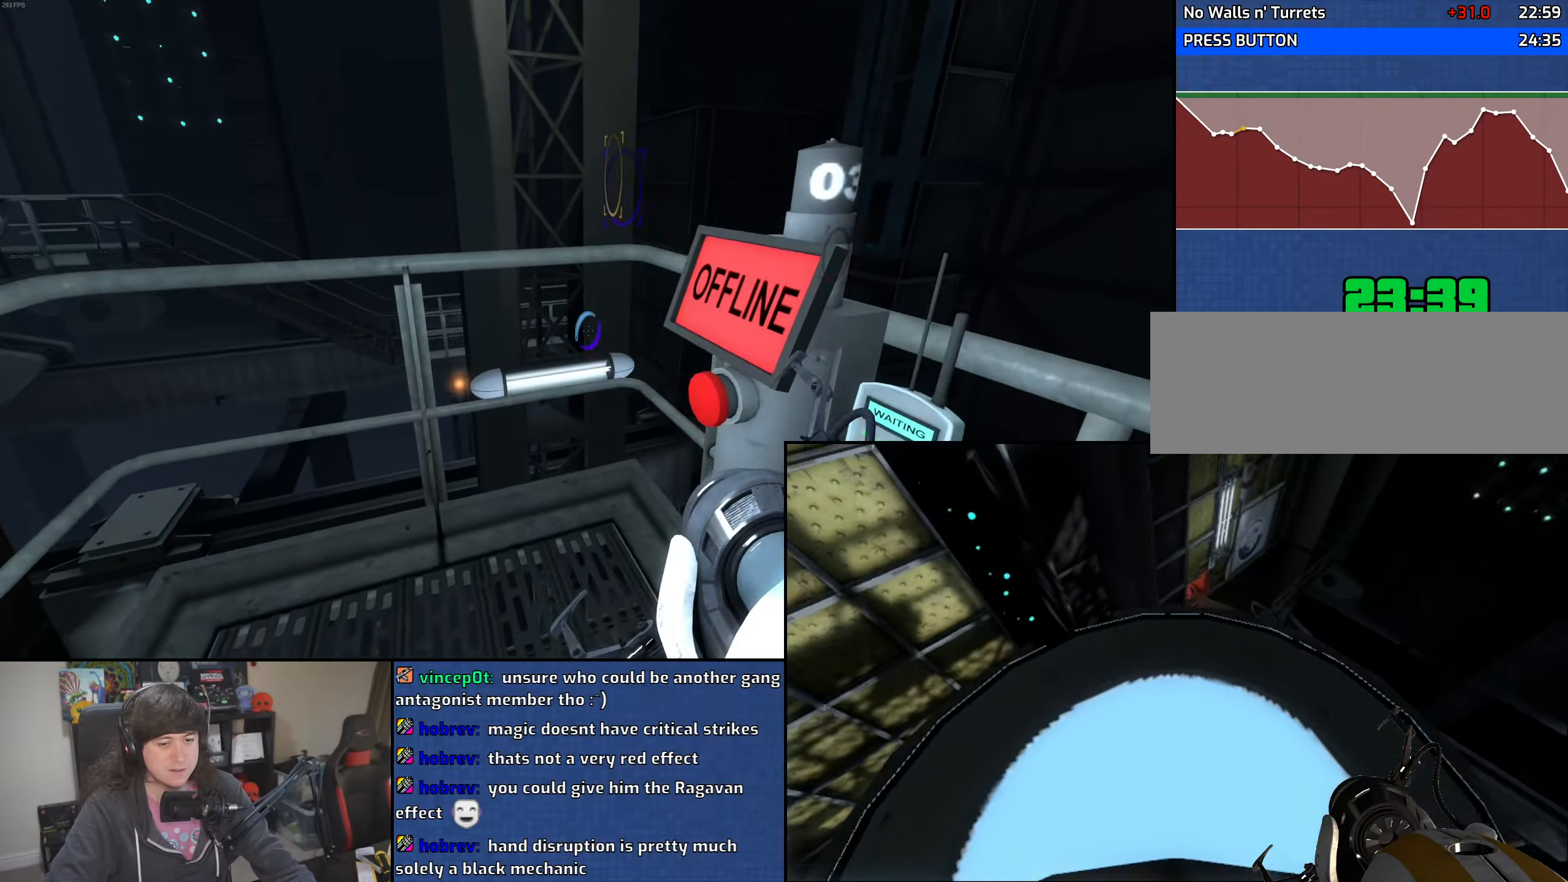
{"keys": [], "mouse": [], "events": []}
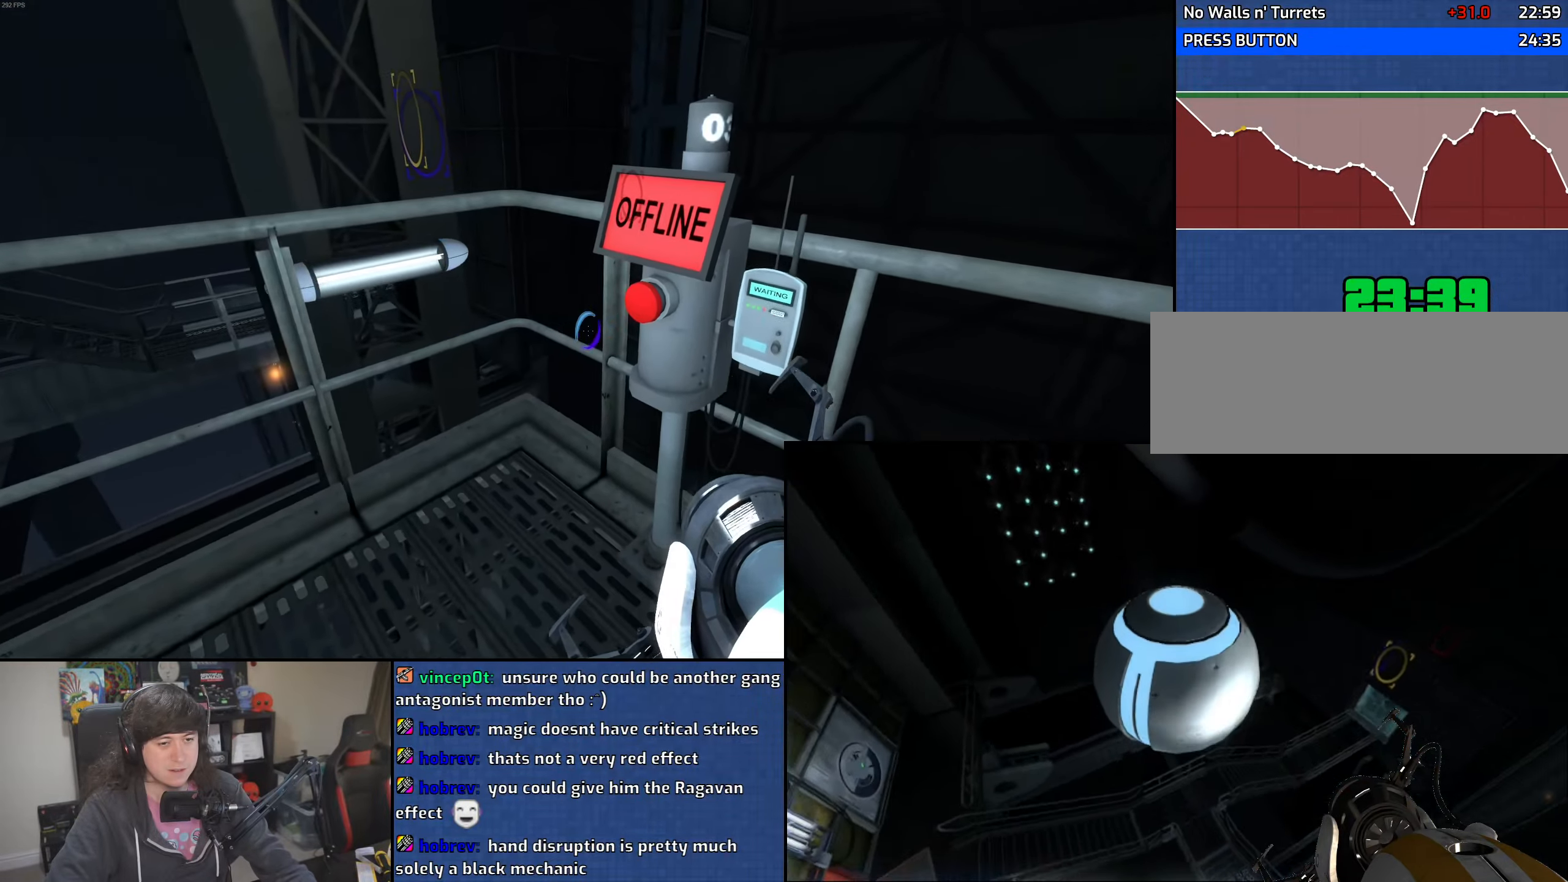
{"keys": [], "mouse": [], "events": []}
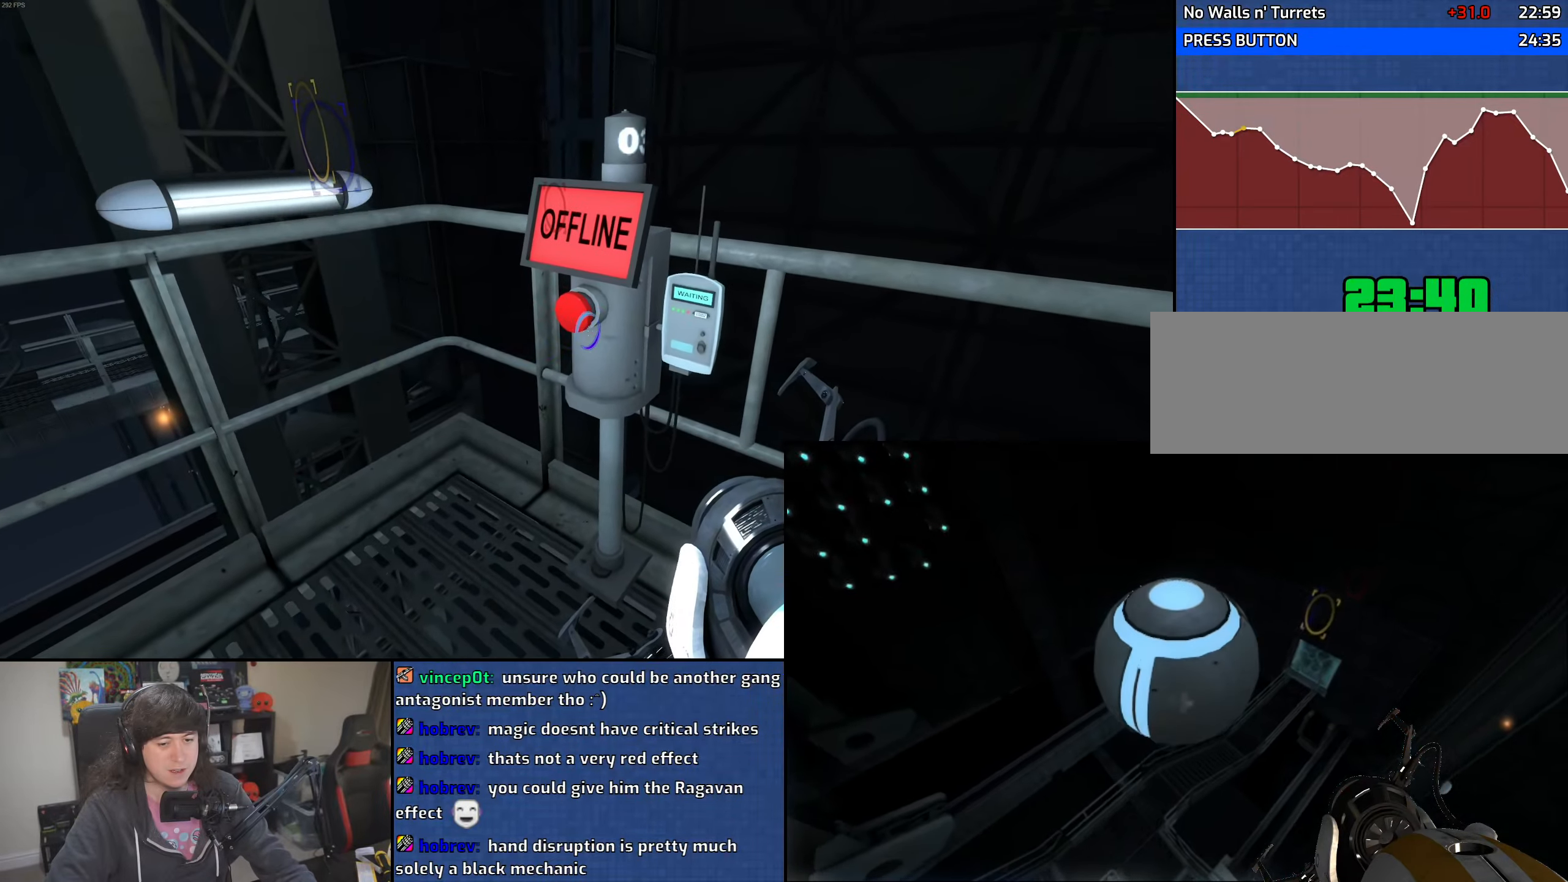
{"keys": [], "mouse": [], "events": [[183, "w", "down"], [233, "w", "up"]]}